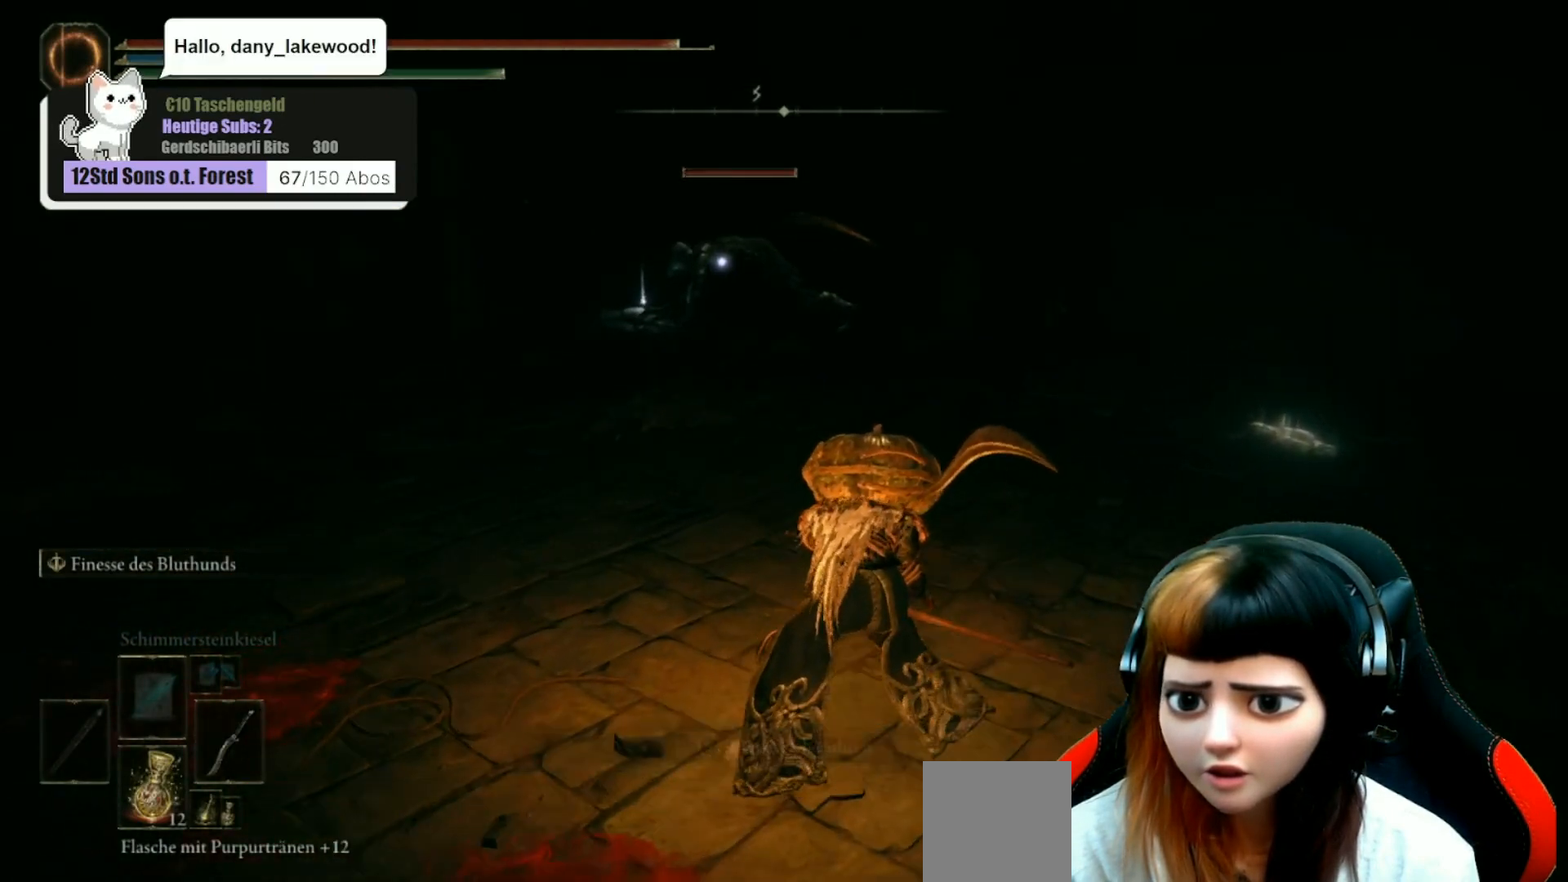
Gameplay with a controller (Xbox layout); each line is a JSON object with the inputs held at the frame after it. "events" lists button and stick changes between this image and that frame as [ms after this image, input, new state], when the widget could be followed in between. Not read: Z.
{"buttons": [], "left_stick": "up-right", "right_stick": "center", "events": []}
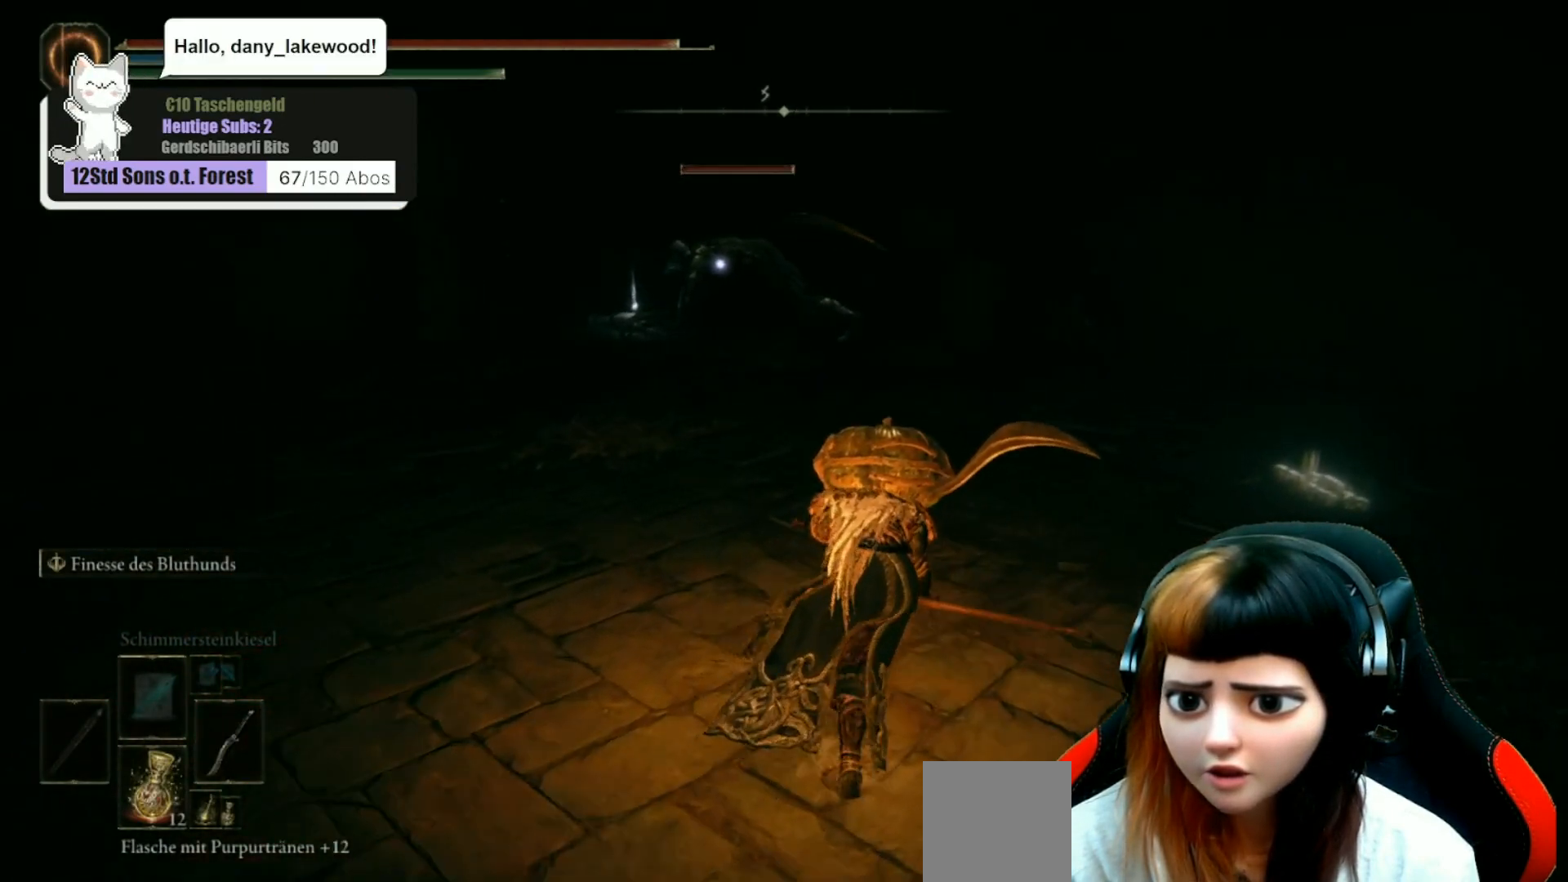
{"buttons": [], "left_stick": "up-right", "right_stick": "center", "events": []}
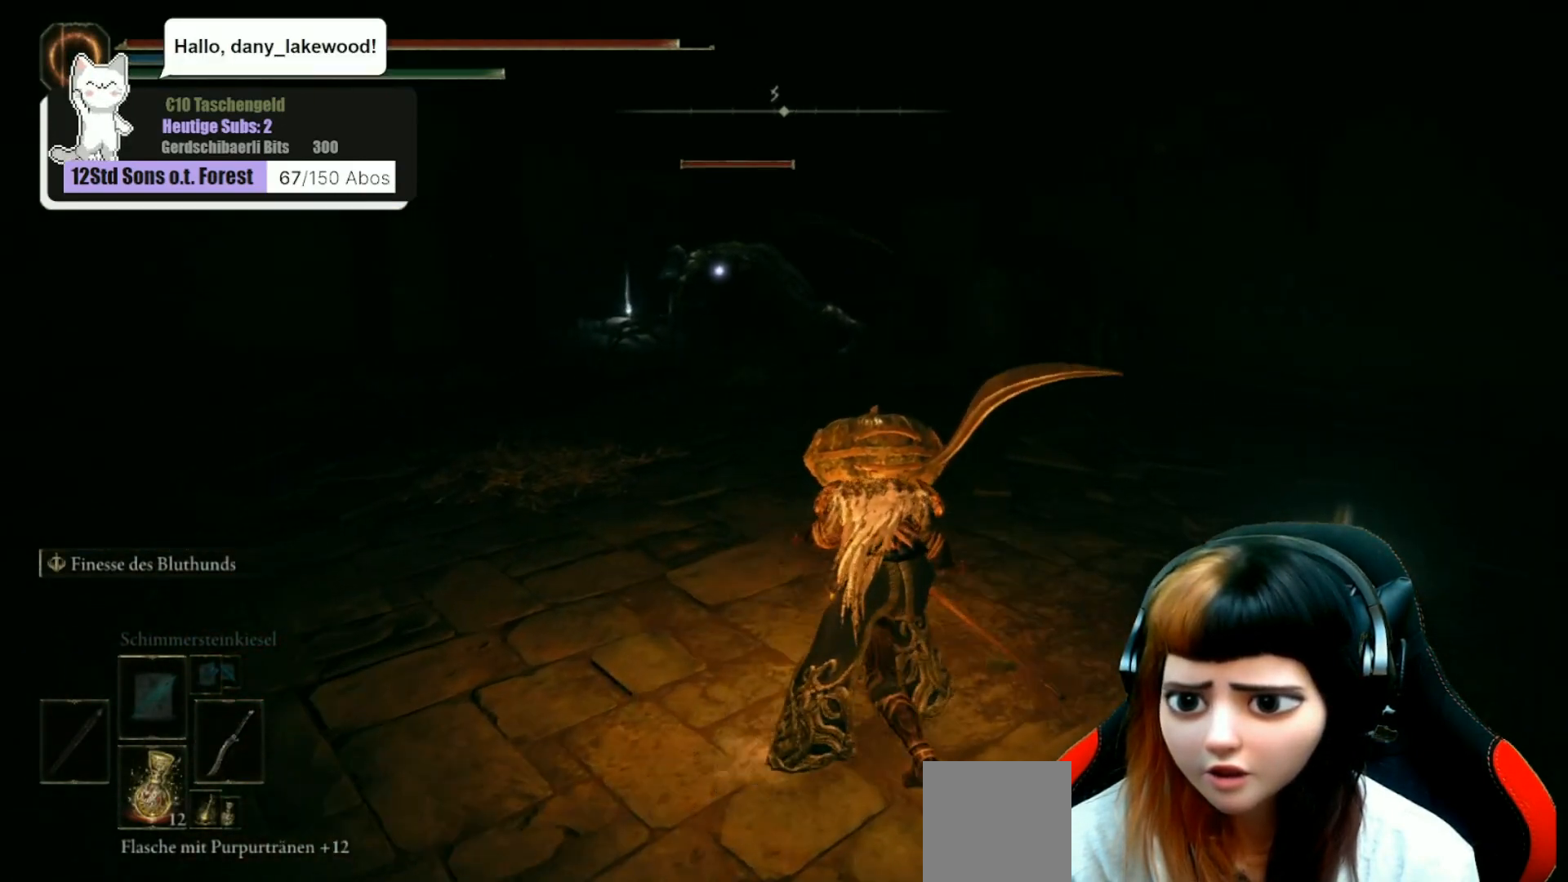
{"buttons": [], "left_stick": "up-right", "right_stick": "center", "events": []}
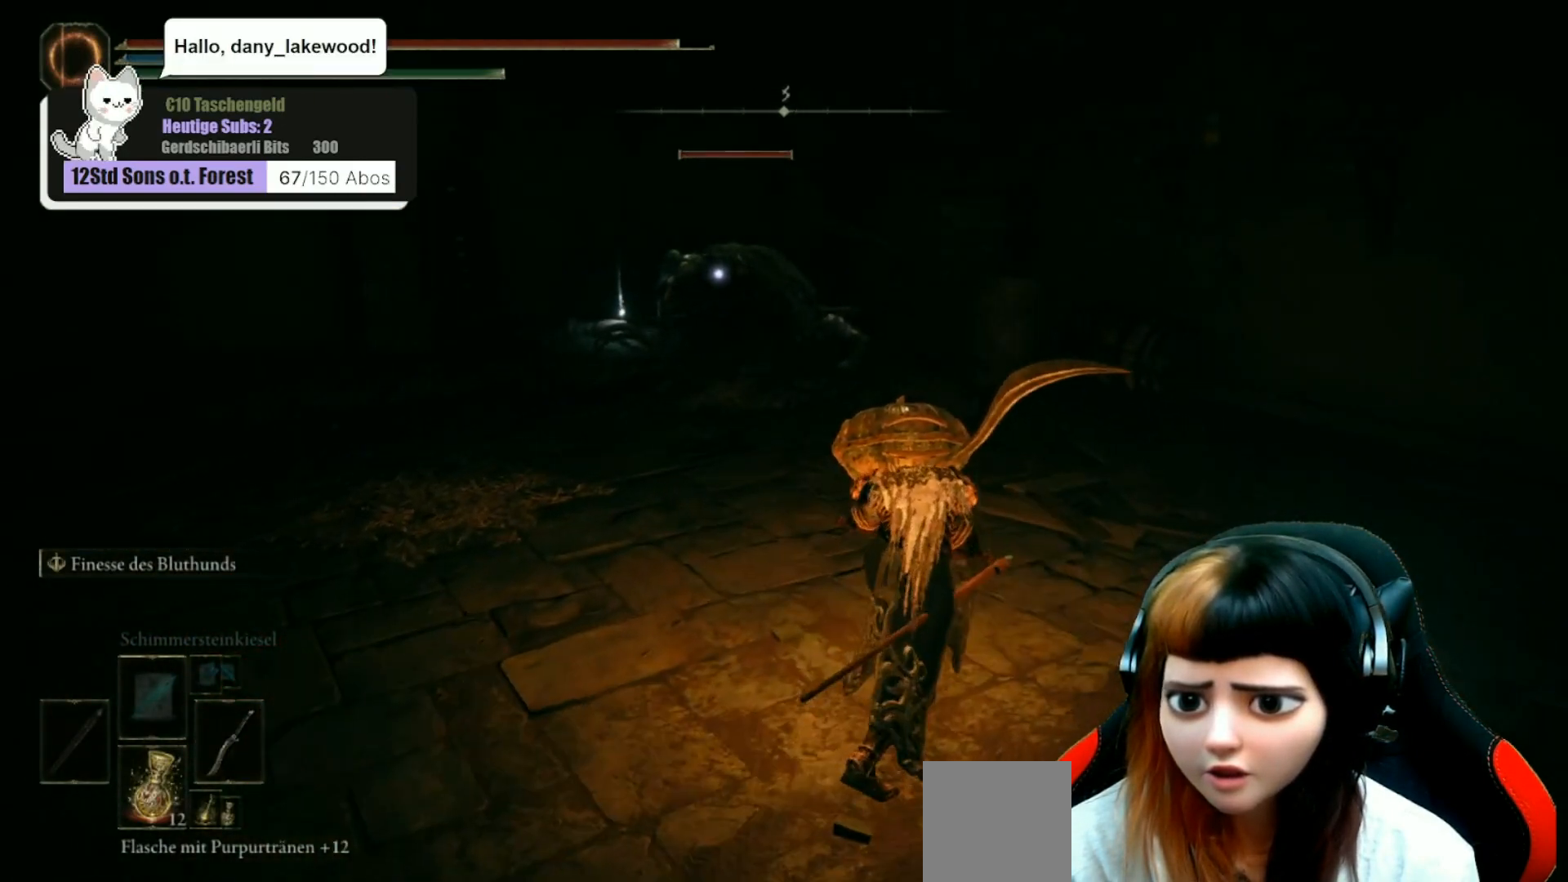
{"buttons": [], "left_stick": "up-right", "right_stick": "center", "events": []}
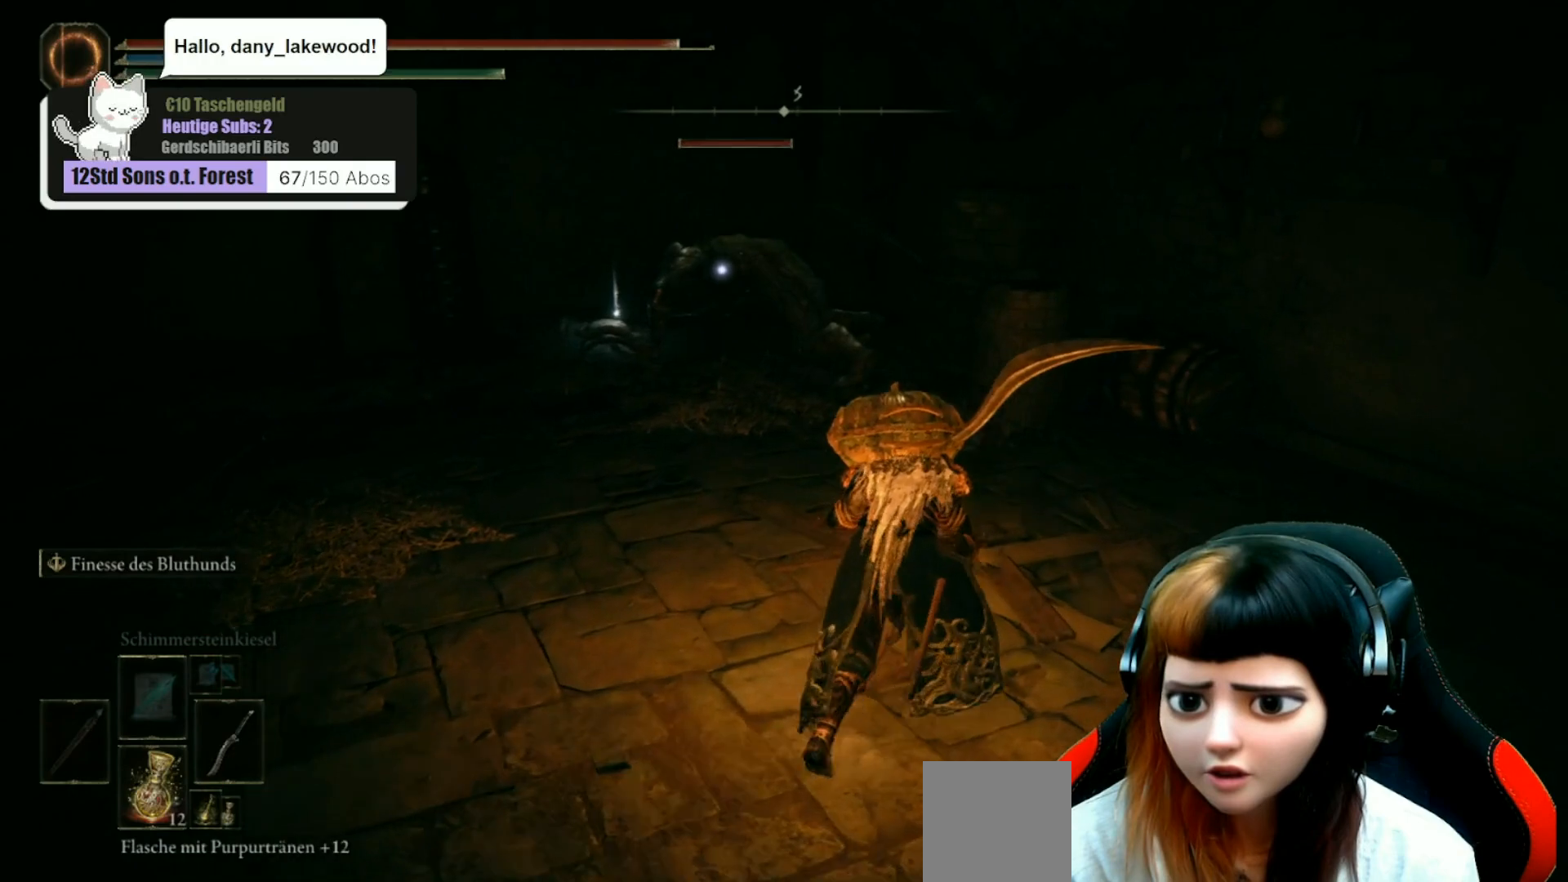
{"buttons": [], "left_stick": "up", "right_stick": "center", "events": [[400, "left_stick", "up"]]}
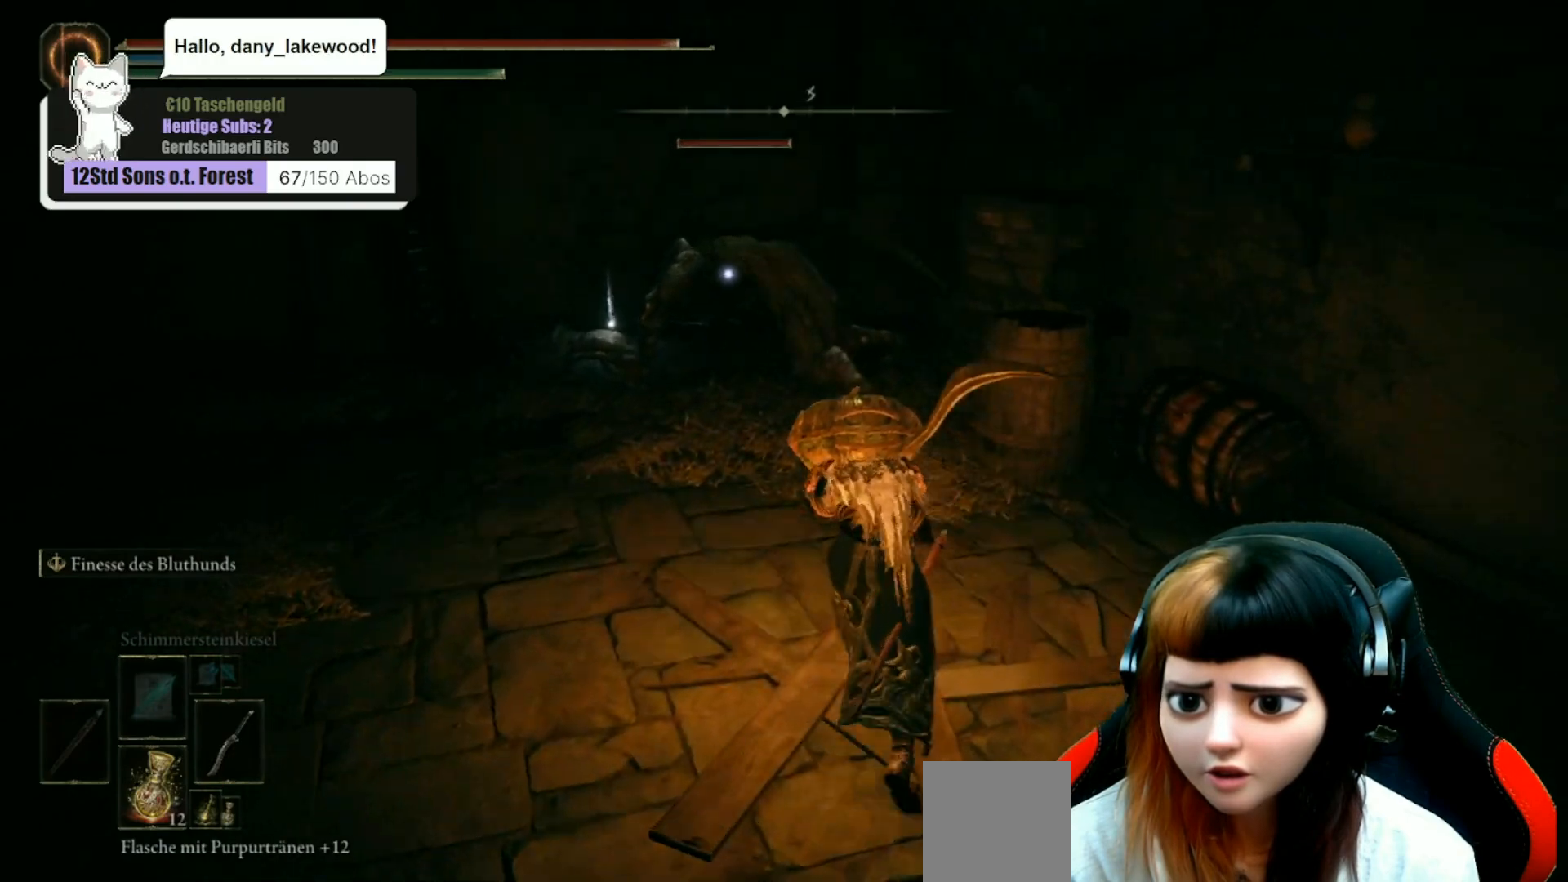
{"buttons": [], "left_stick": "up", "right_stick": "center", "events": []}
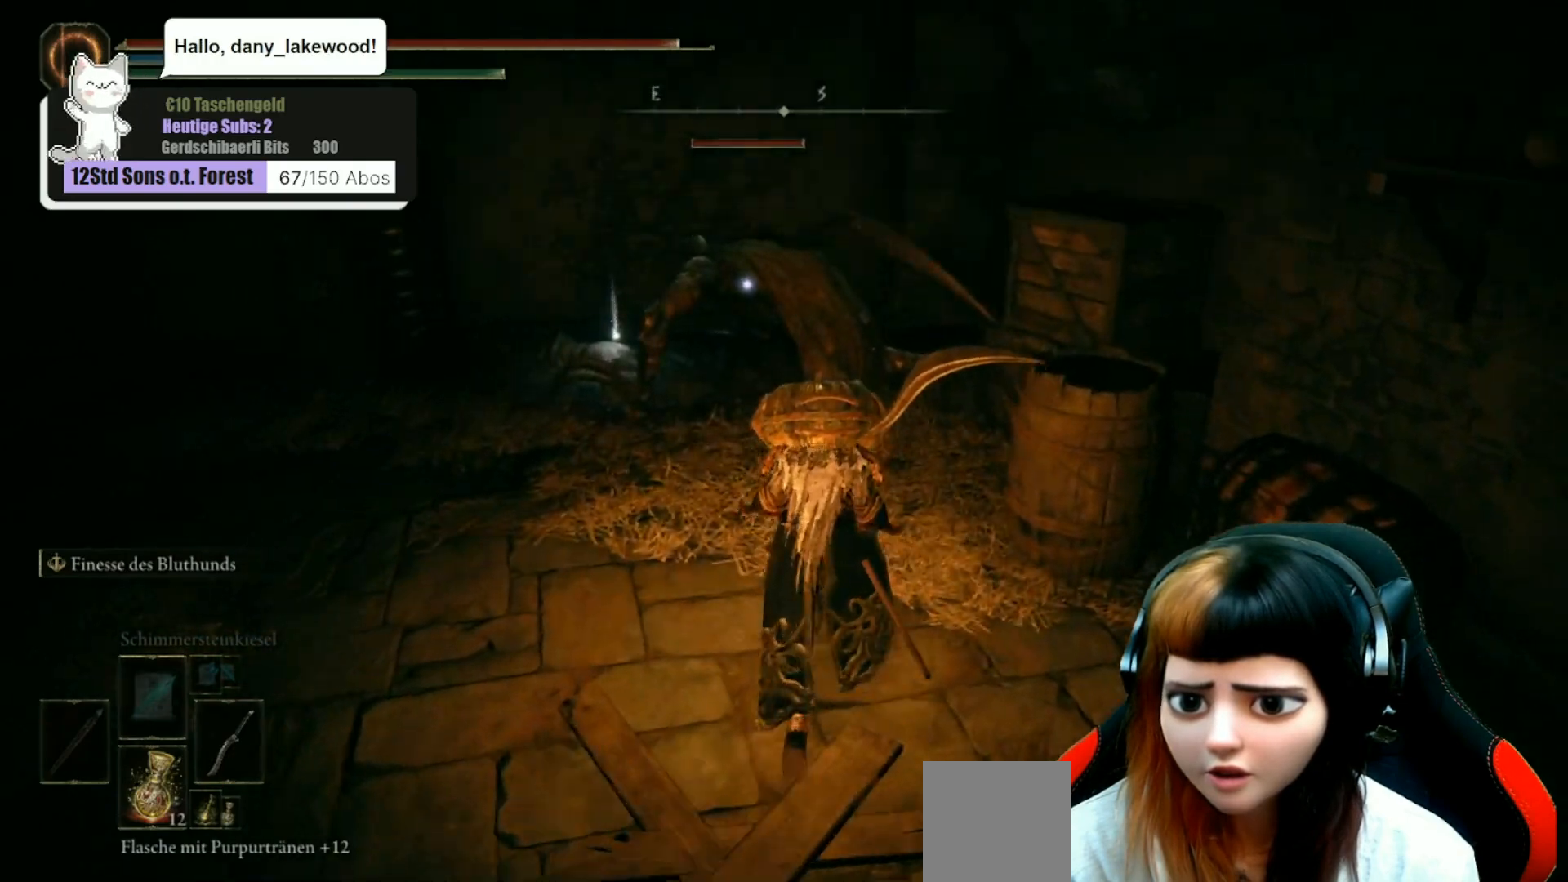
{"buttons": ["R2"], "left_stick": "up", "right_stick": "center", "events": [[133, "R2", "down"]]}
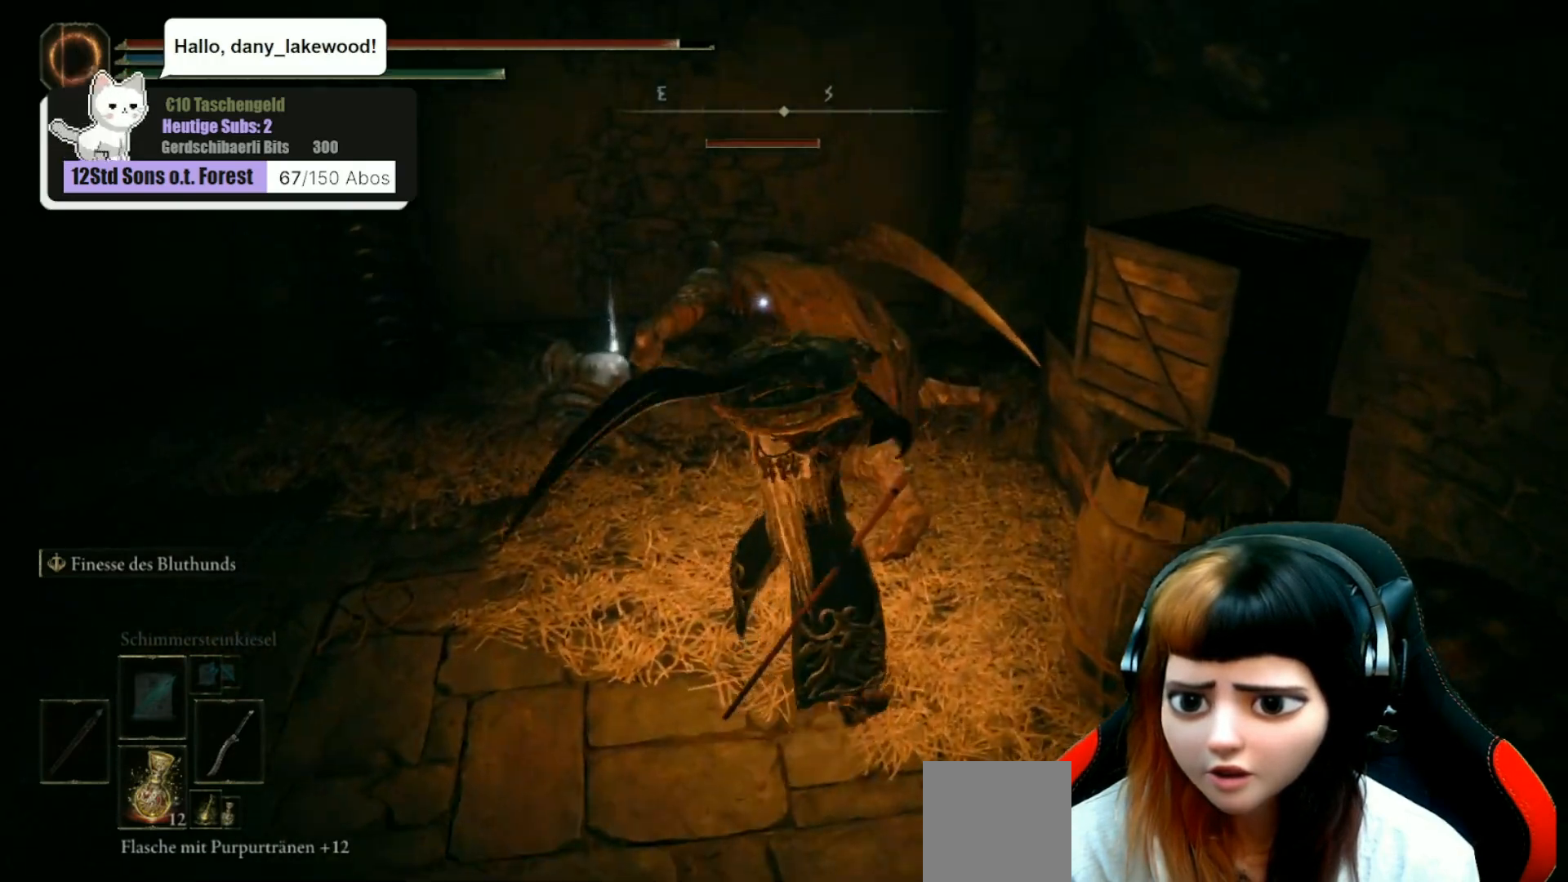
{"buttons": ["R2"], "left_stick": "up", "right_stick": "center", "events": [[33, "left_stick", "center"], [167, "left_stick", "up"]]}
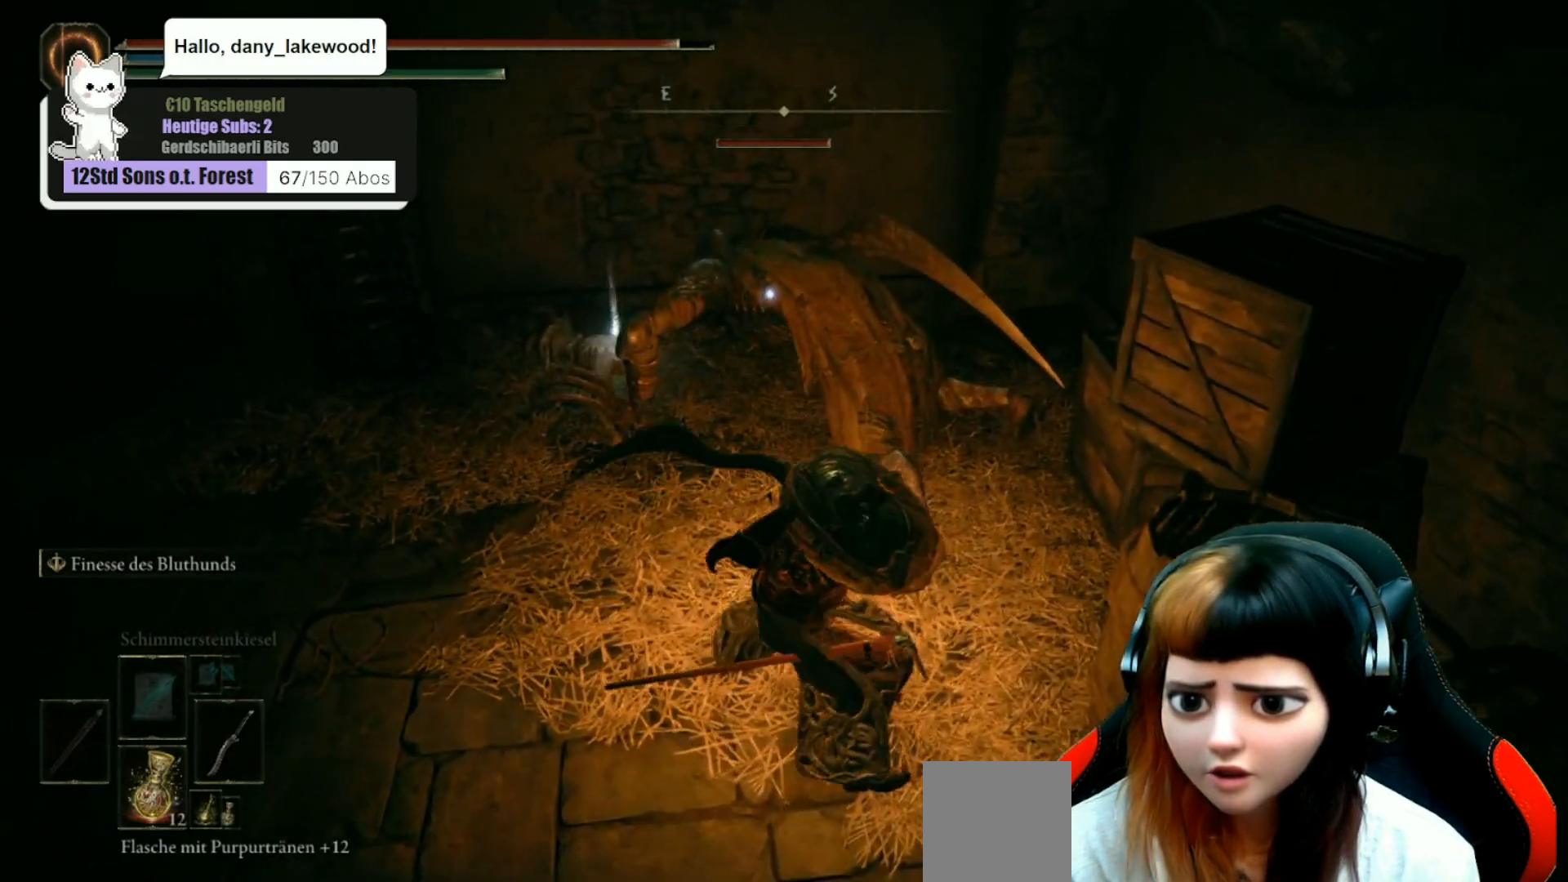
{"buttons": [], "left_stick": "up", "right_stick": "center", "events": [[100, "left_stick", "center"], [233, "left_stick", "up"], [467, "R2", "up"]]}
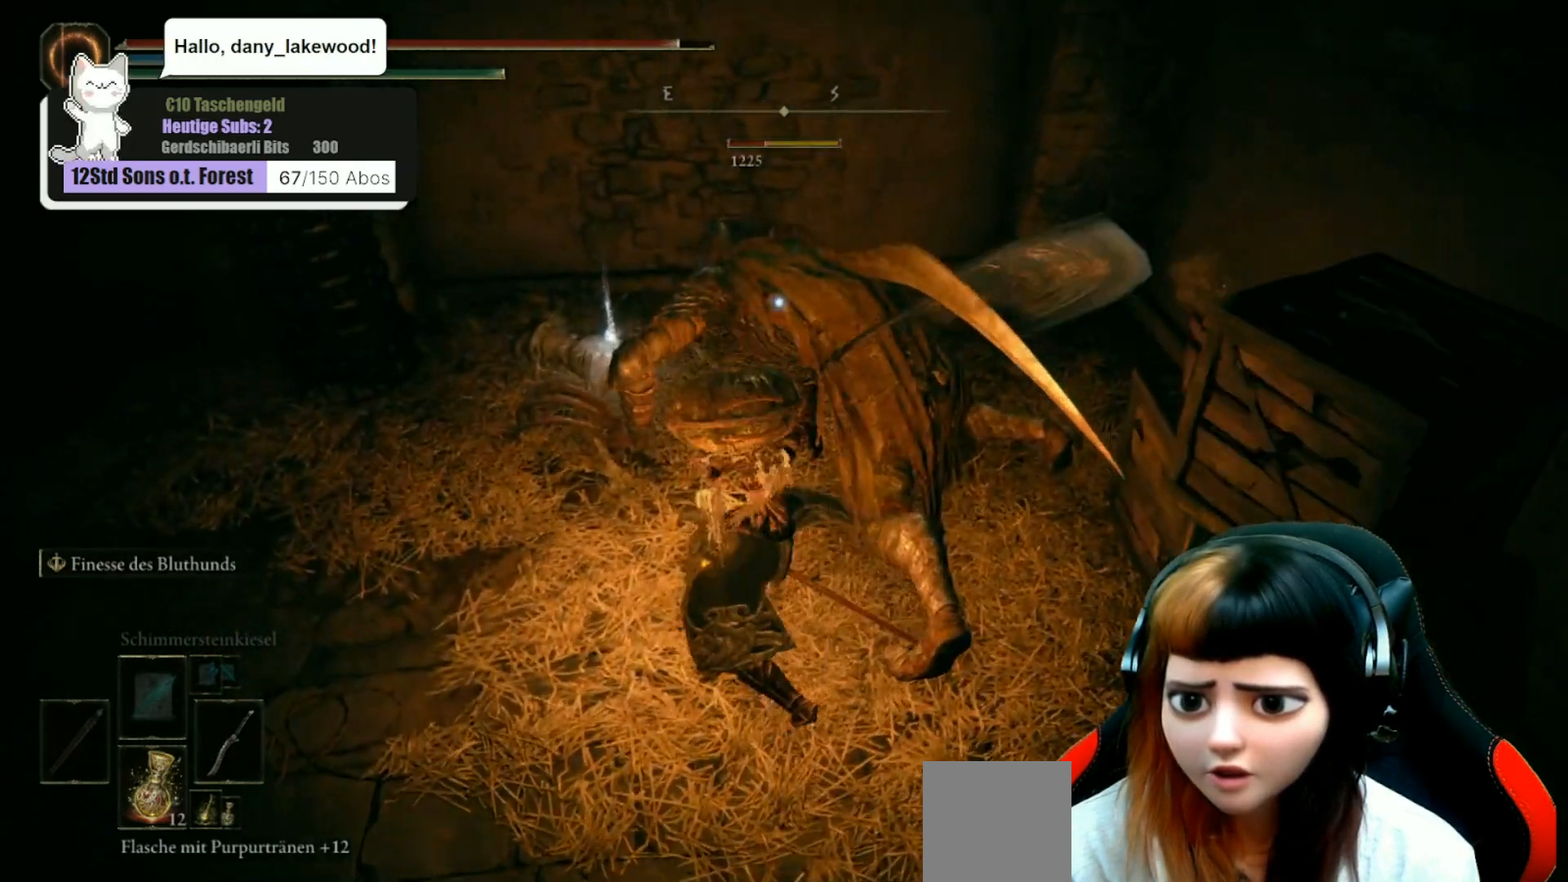
{"buttons": ["R1"], "left_stick": "up", "right_stick": "center", "events": [[300, "R1", "down"], [367, "R1", "up"], [500, "R1", "down"]]}
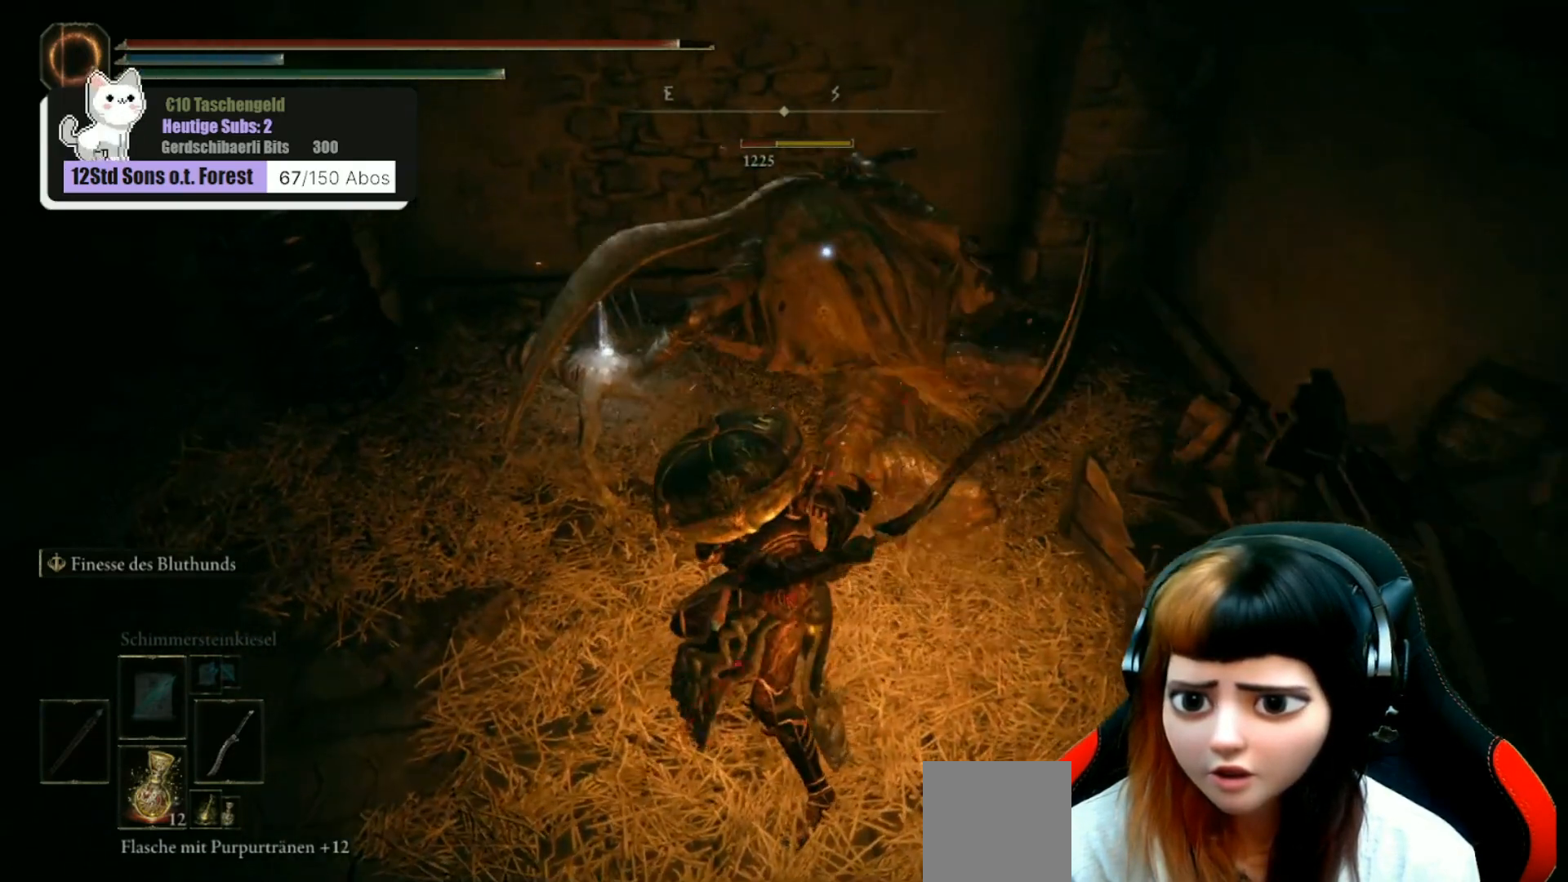
{"buttons": [], "left_stick": "up", "right_stick": "center", "events": [[100, "R1", "up"], [200, "R1", "down"], [300, "R1", "up"], [400, "R1", "down"], [500, "R1", "up"]]}
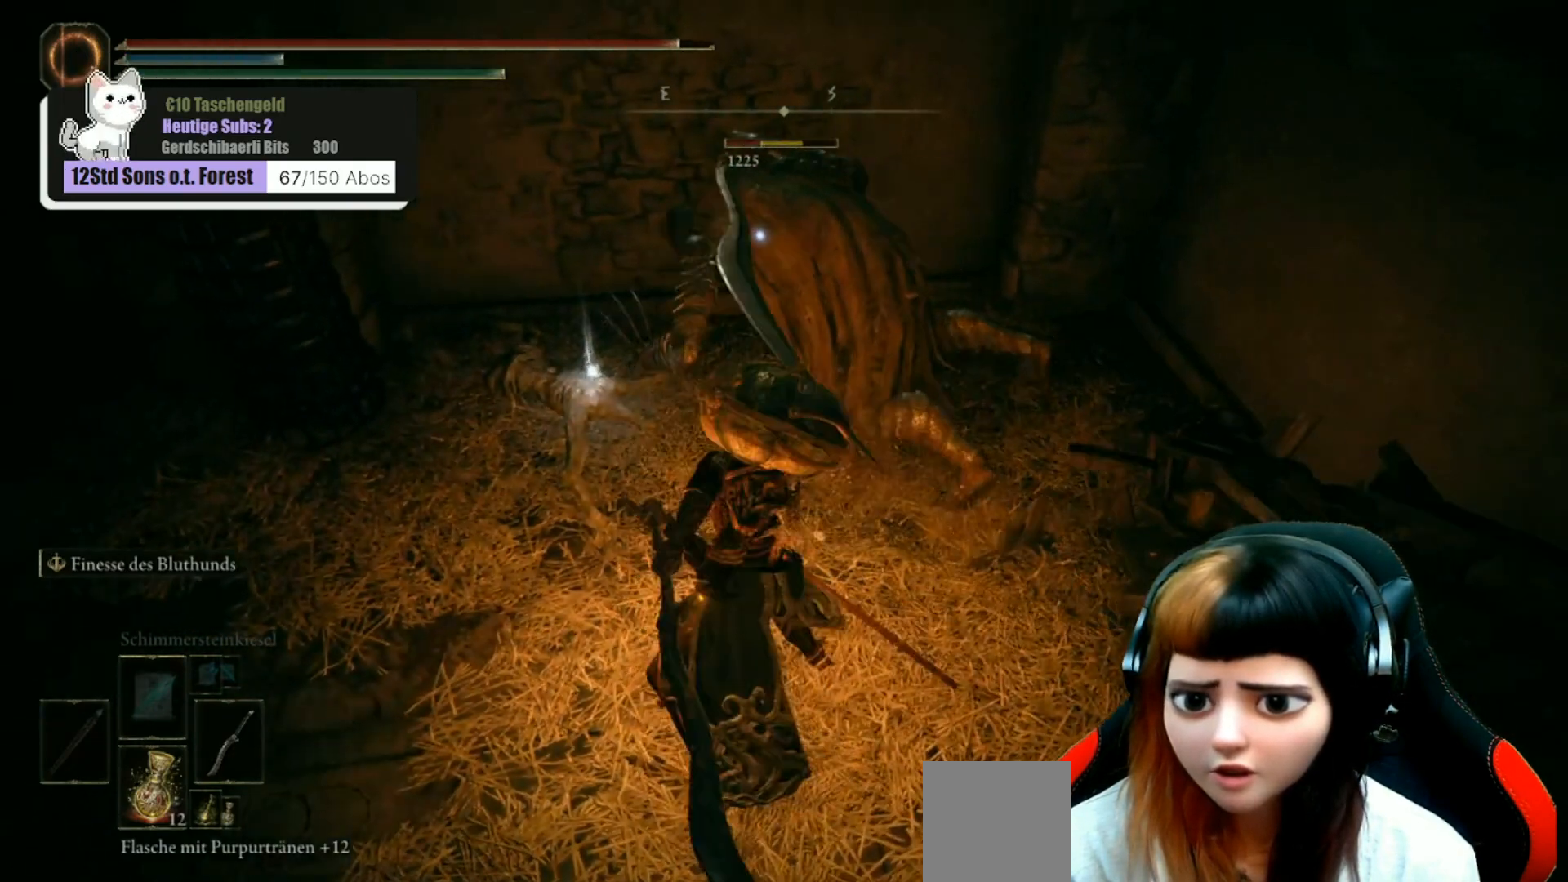
{"buttons": [], "left_stick": "up", "right_stick": "center", "events": [[100, "R1", "down"], [200, "R1", "up"], [333, "R1", "down"], [433, "R1", "up"]]}
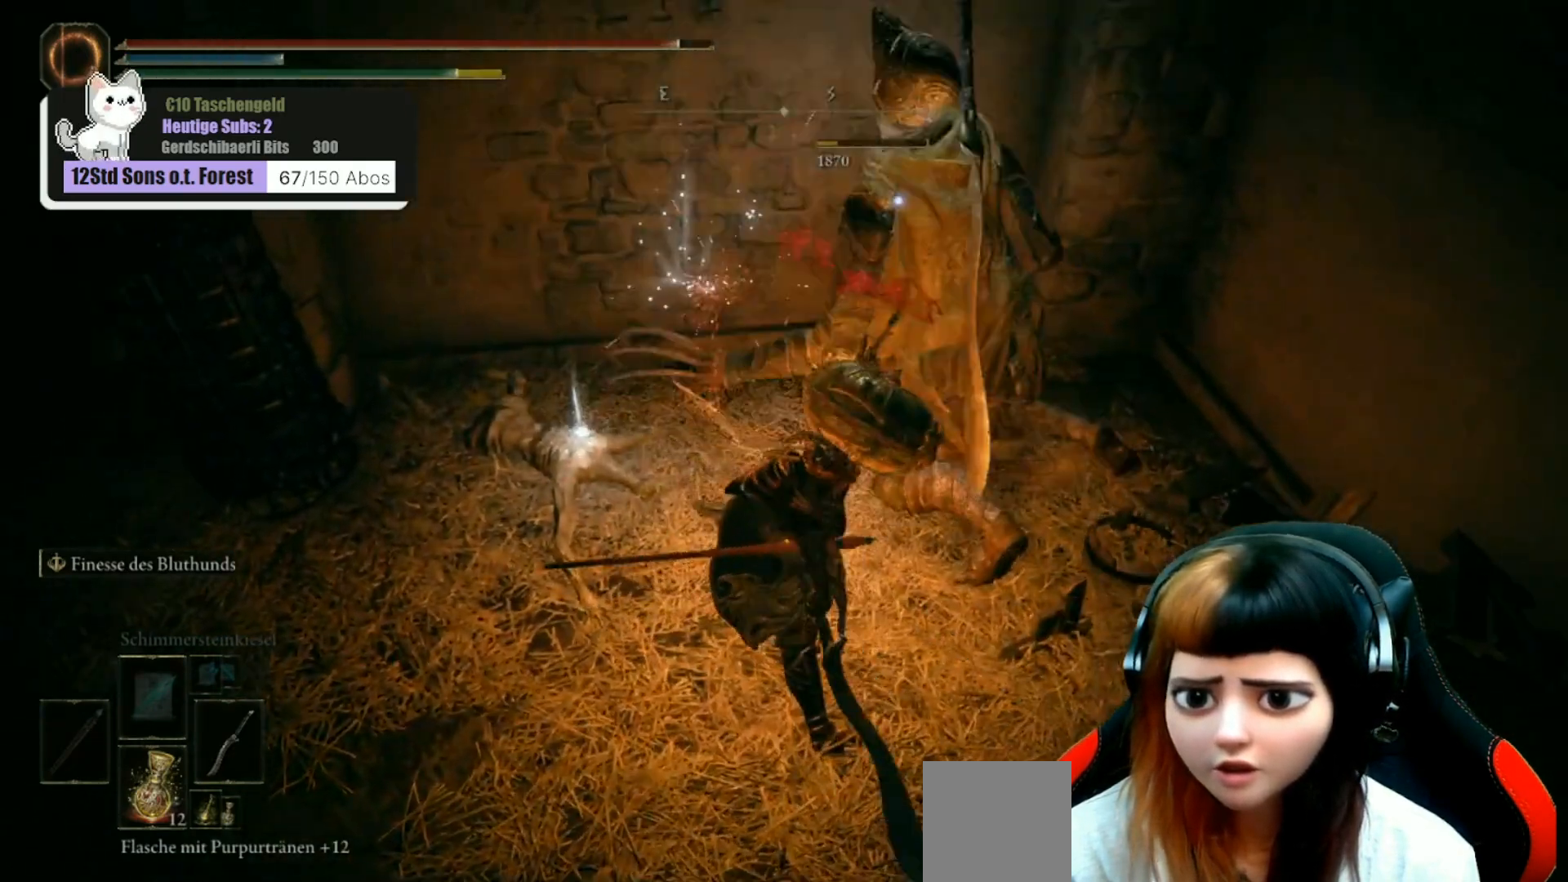
{"buttons": [], "left_stick": "center", "right_stick": "center", "events": [[200, "left_stick", "center"]]}
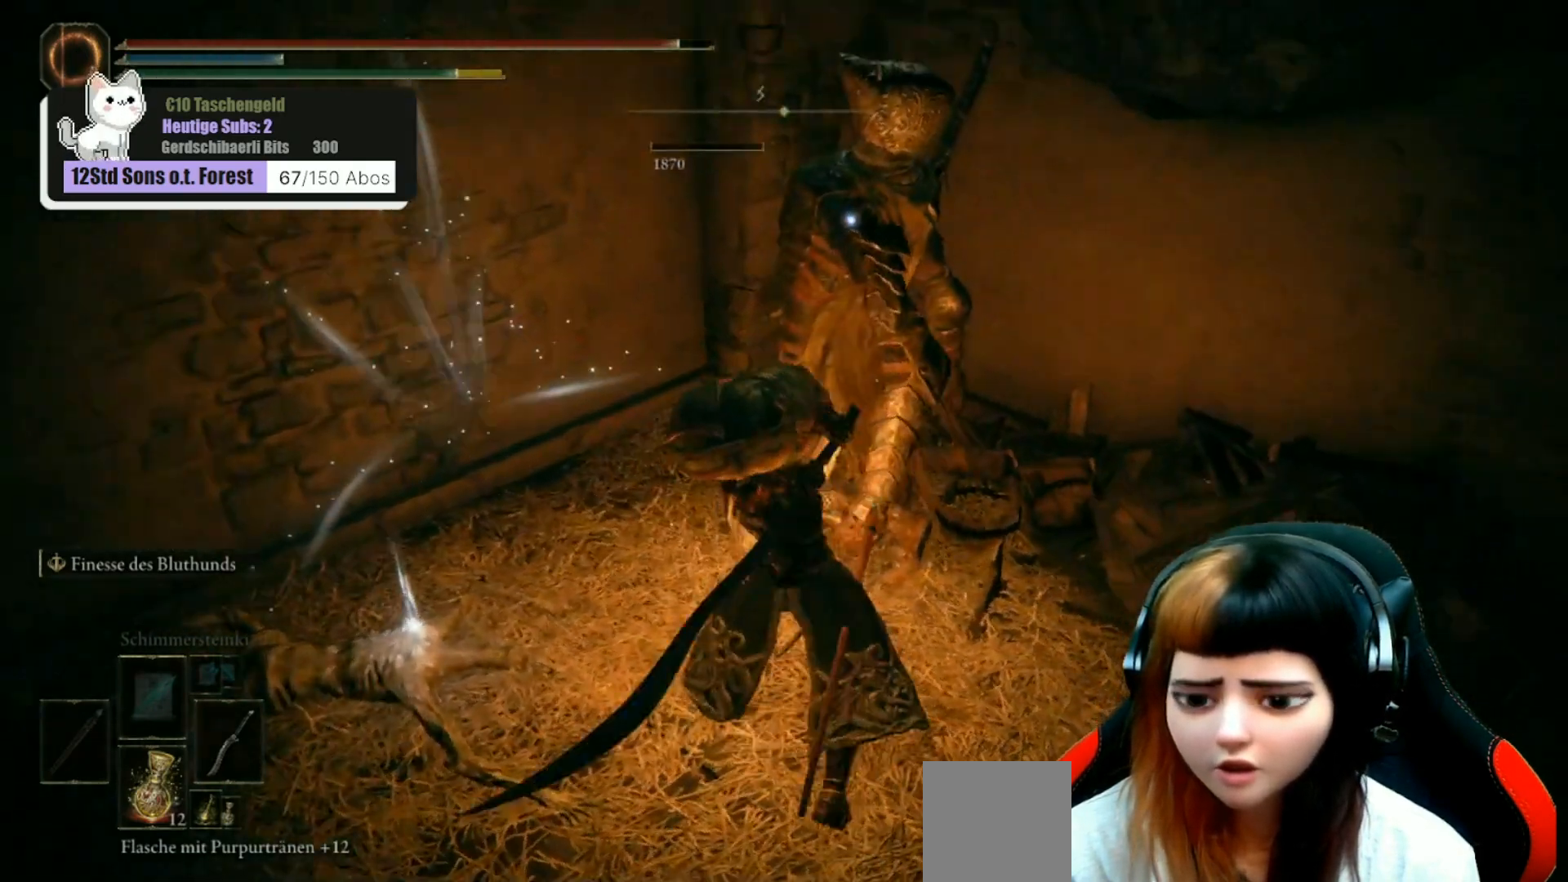
{"buttons": [], "left_stick": "center", "right_stick": "center", "events": [[167, "right_stick", "up-left"], [400, "right_stick", "center"]]}
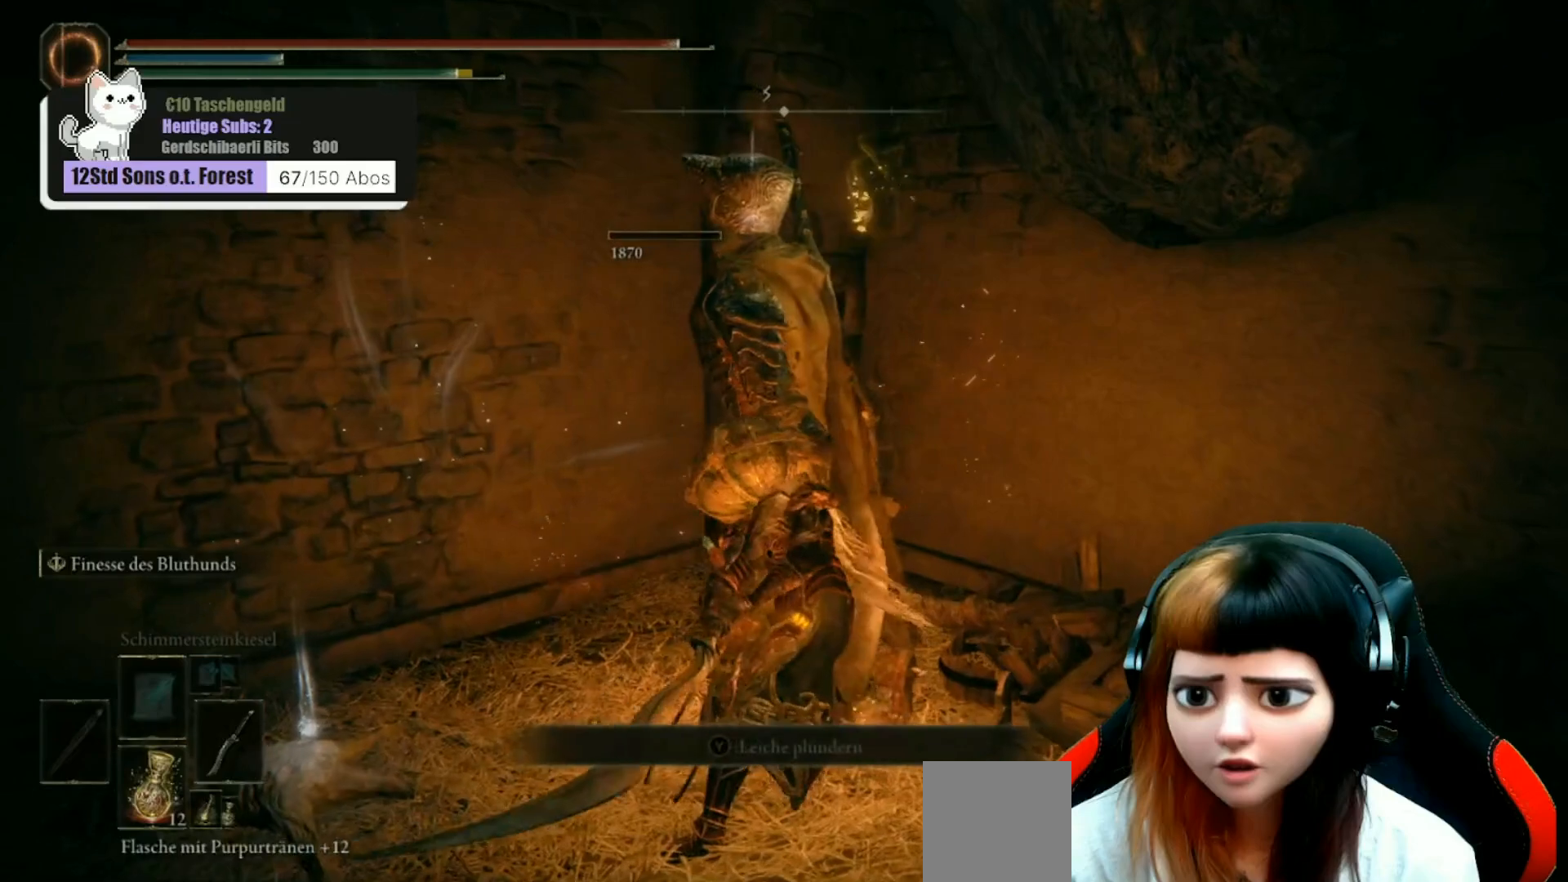
{"buttons": [], "left_stick": "center", "right_stick": "down-left", "events": [[200, "left_stick", "down-left"], [267, "right_stick", "left"], [367, "right_stick", "down-left"], [467, "left_stick", "center"]]}
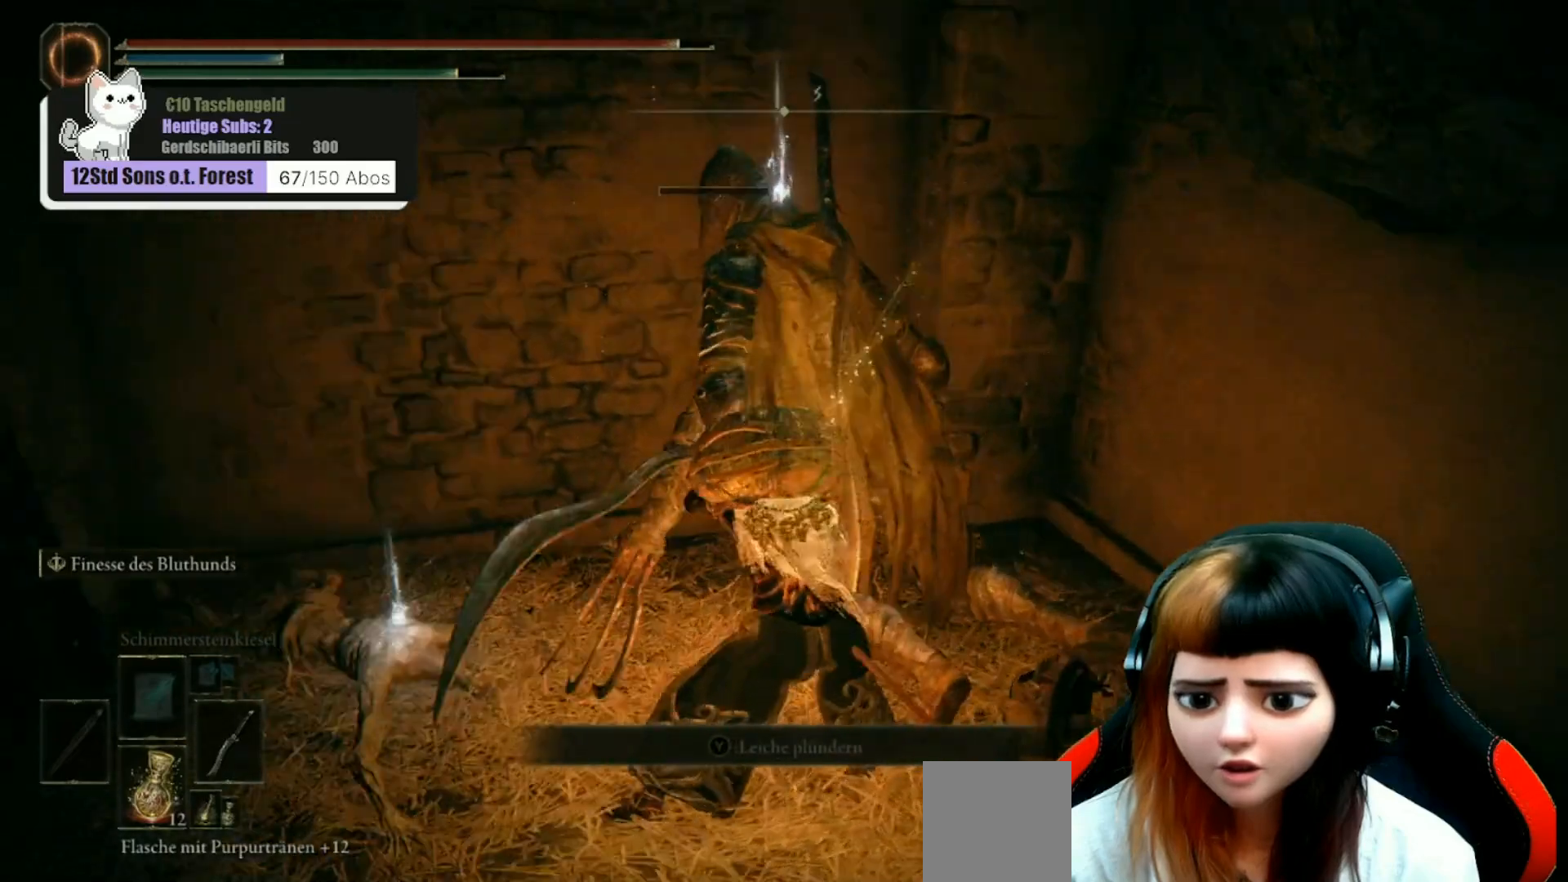
{"buttons": [], "left_stick": "center", "right_stick": "center", "events": [[167, "right_stick", "left"], [267, "right_stick", "center"]]}
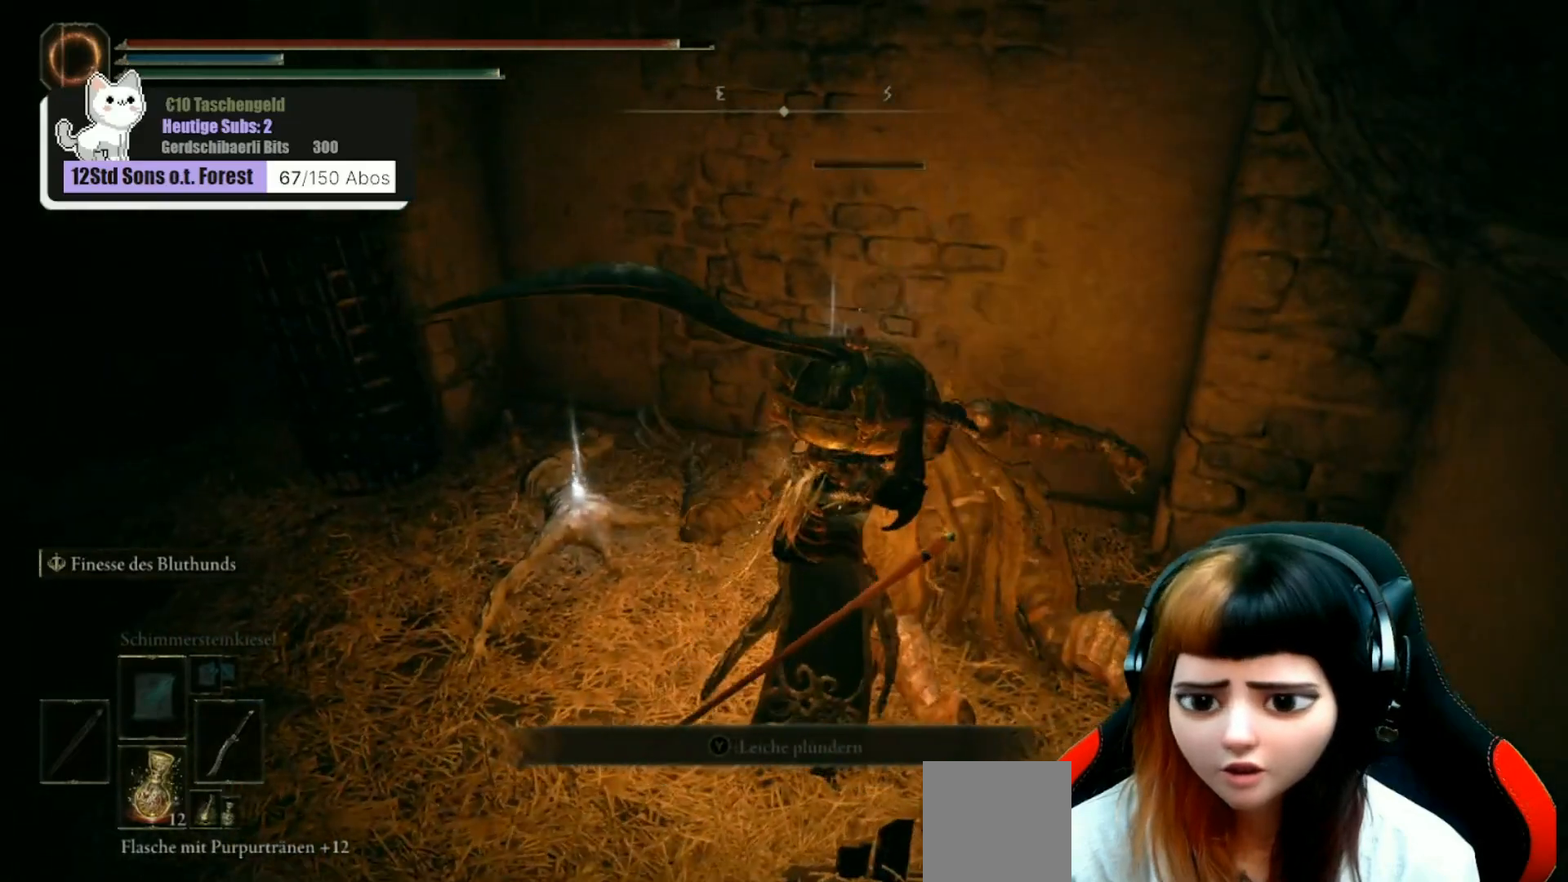
{"buttons": [], "left_stick": "up", "right_stick": "center", "events": [[67, "Y", "down"], [100, "Y", "up"], [400, "left_stick", "up"]]}
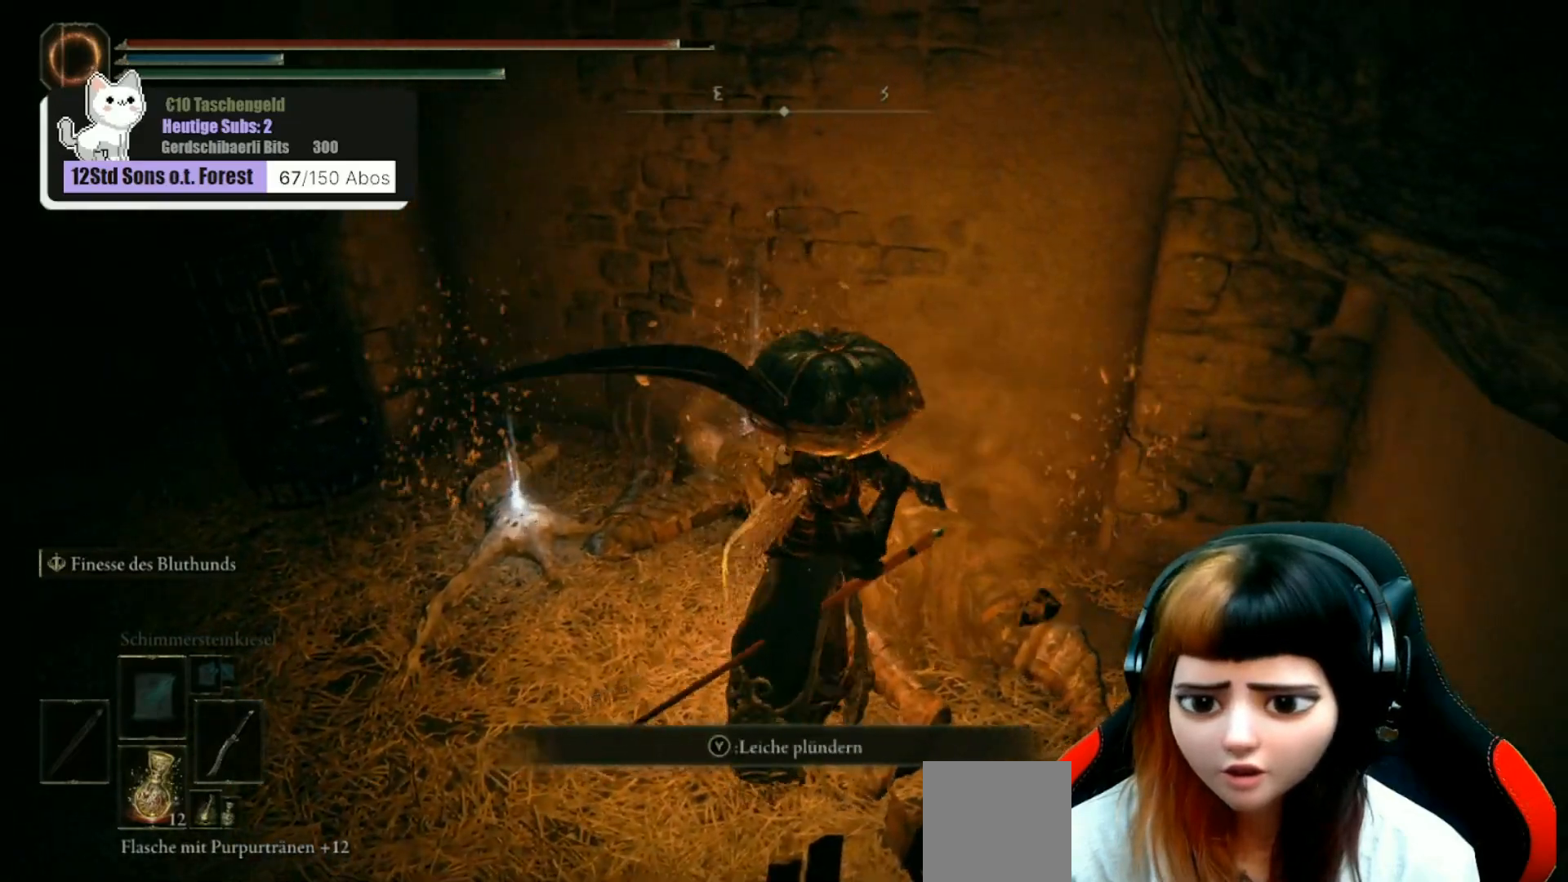
{"buttons": [], "left_stick": "down-left", "right_stick": "down-left"}
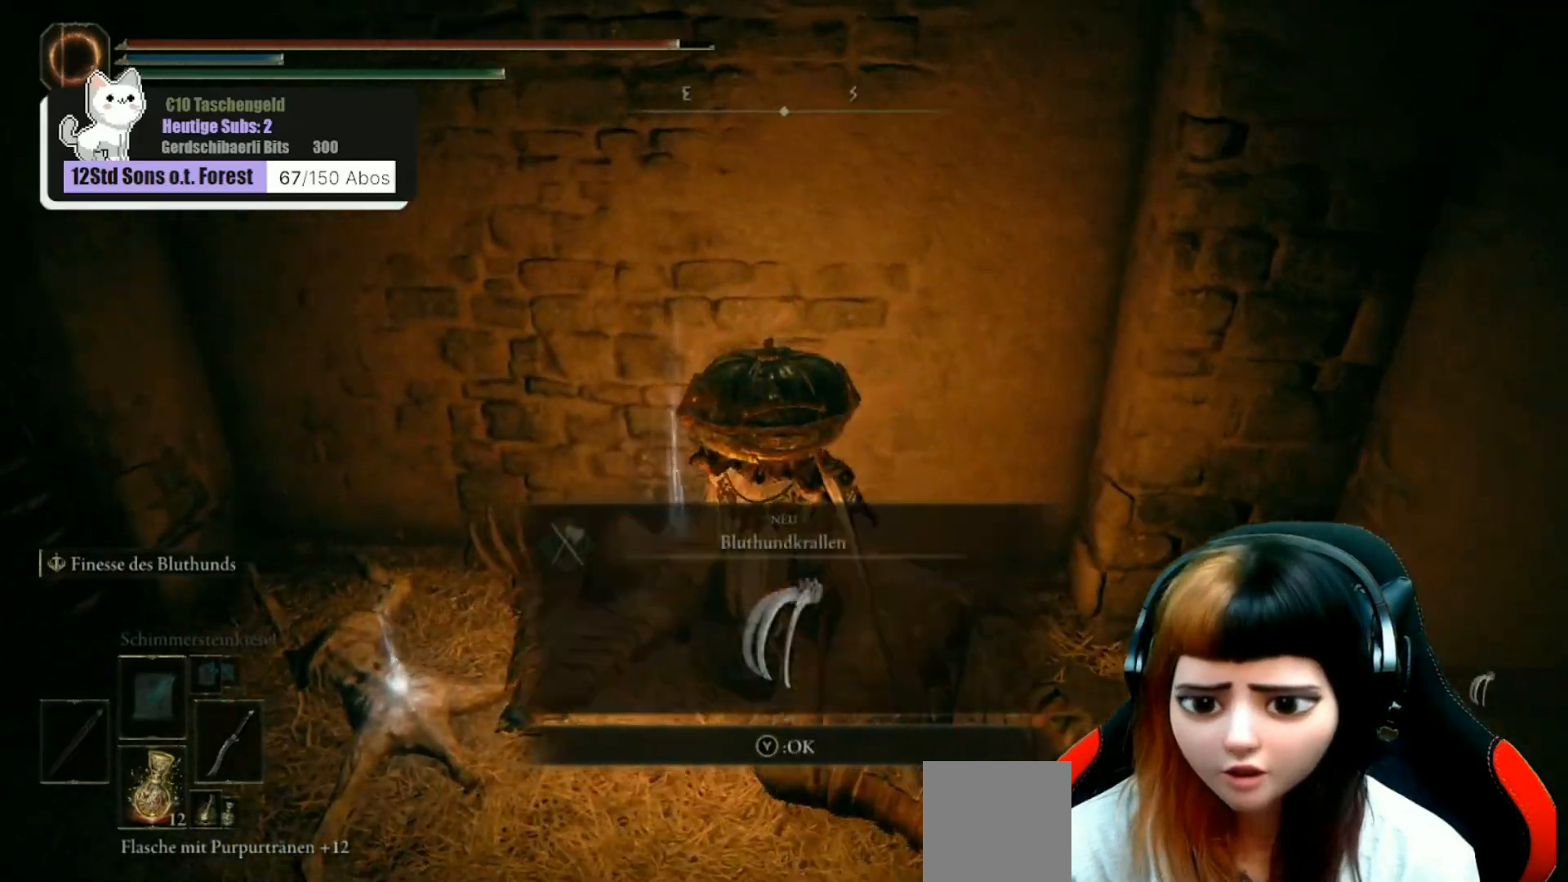
{"buttons": [], "left_stick": "center", "right_stick": "center", "events": [[100, "left_stick", "center"], [333, "right_stick", "center"]]}
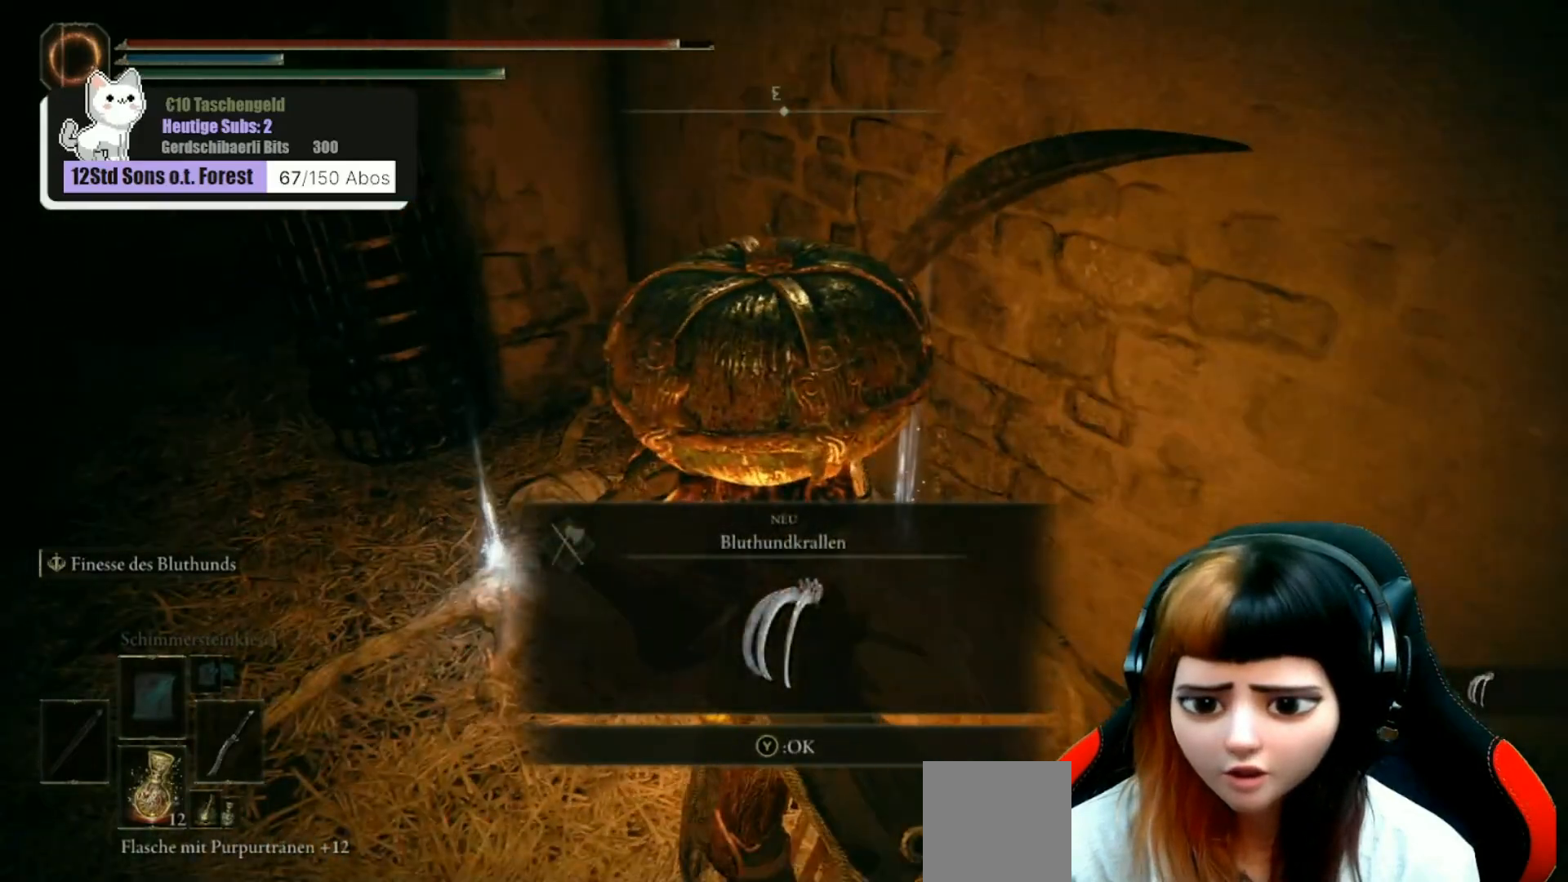
{"buttons": [], "left_stick": "center", "right_stick": "left", "events": [[67, "Y", "down"], [167, "Y", "up"], [467, "right_stick", "left"]]}
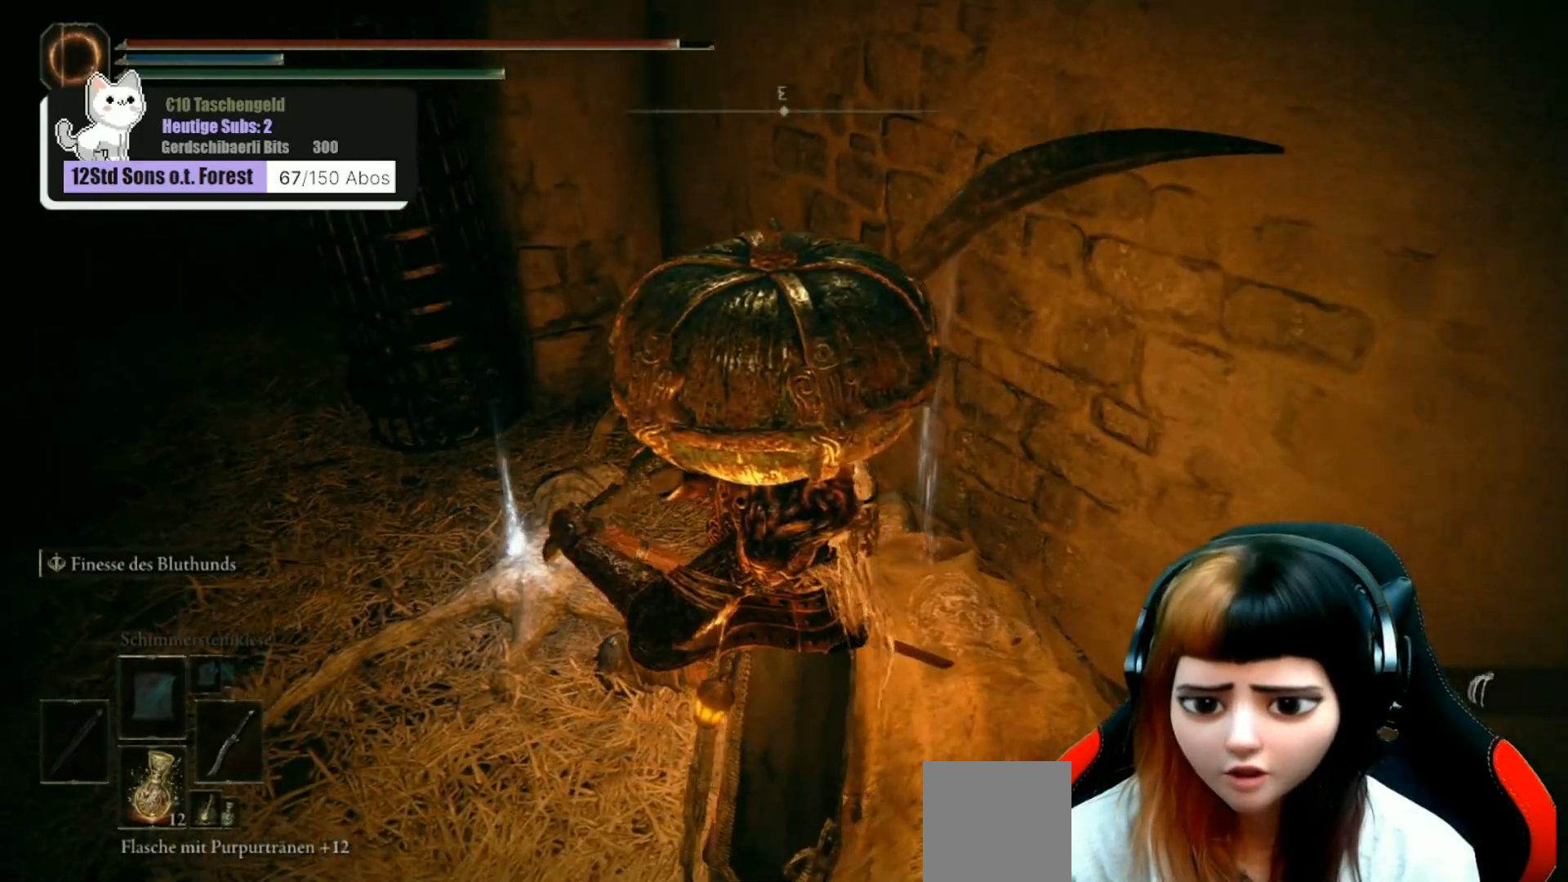
{"buttons": [], "left_stick": "up-left", "right_stick": "center", "events": [[33, "left_stick", "left"], [167, "left_stick", "up-left"], [167, "right_stick", "center"]]}
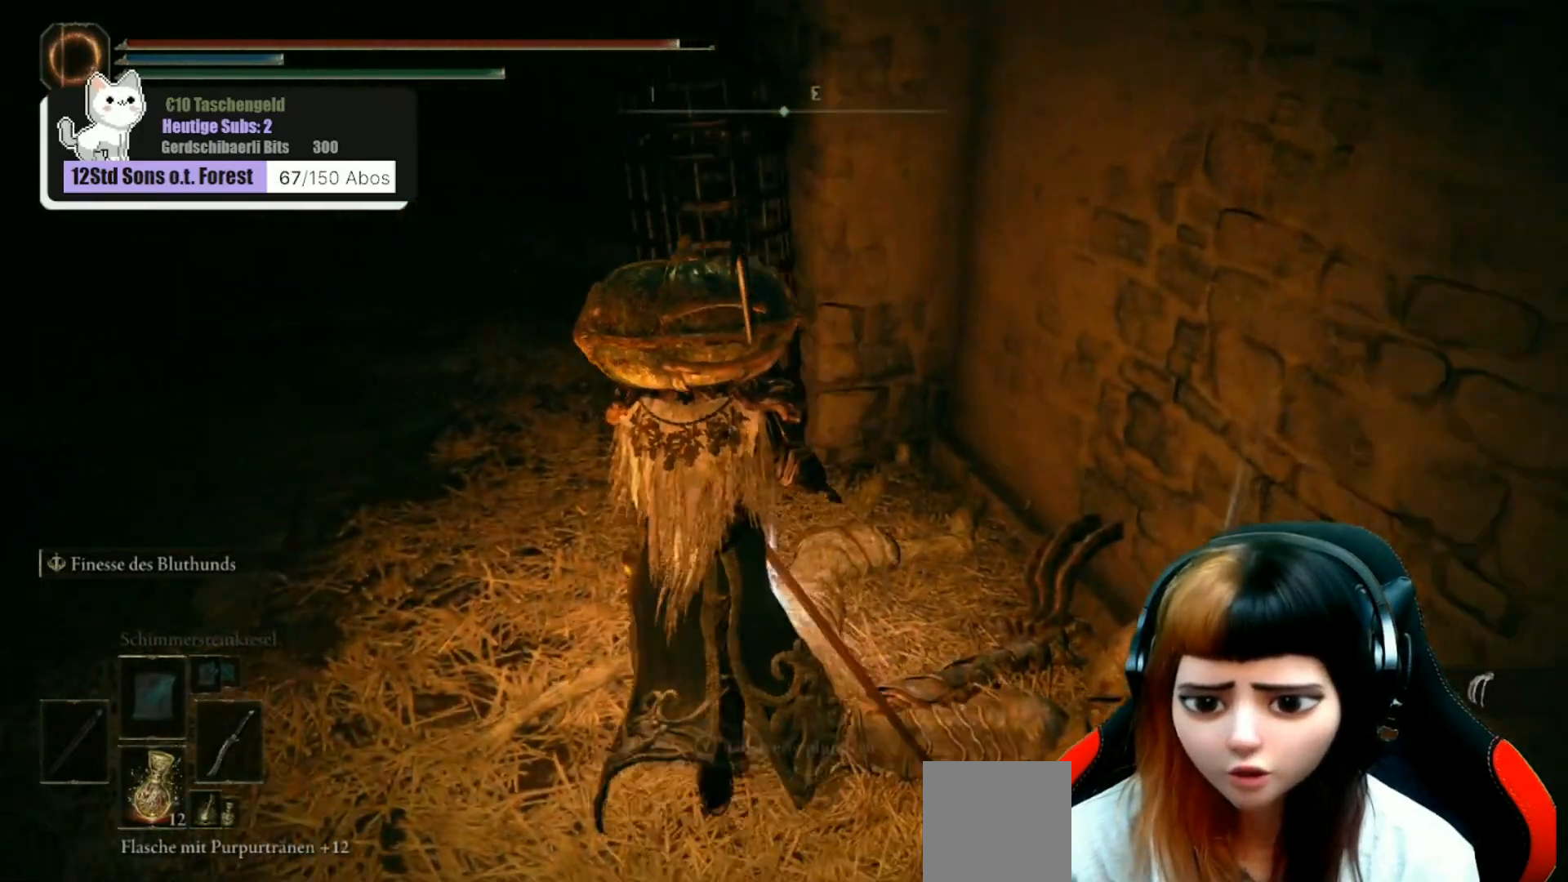
{"buttons": [], "left_stick": "center", "right_stick": "center", "events": [[67, "left_stick", "center"], [100, "Y", "down"], [167, "Y", "up"]]}
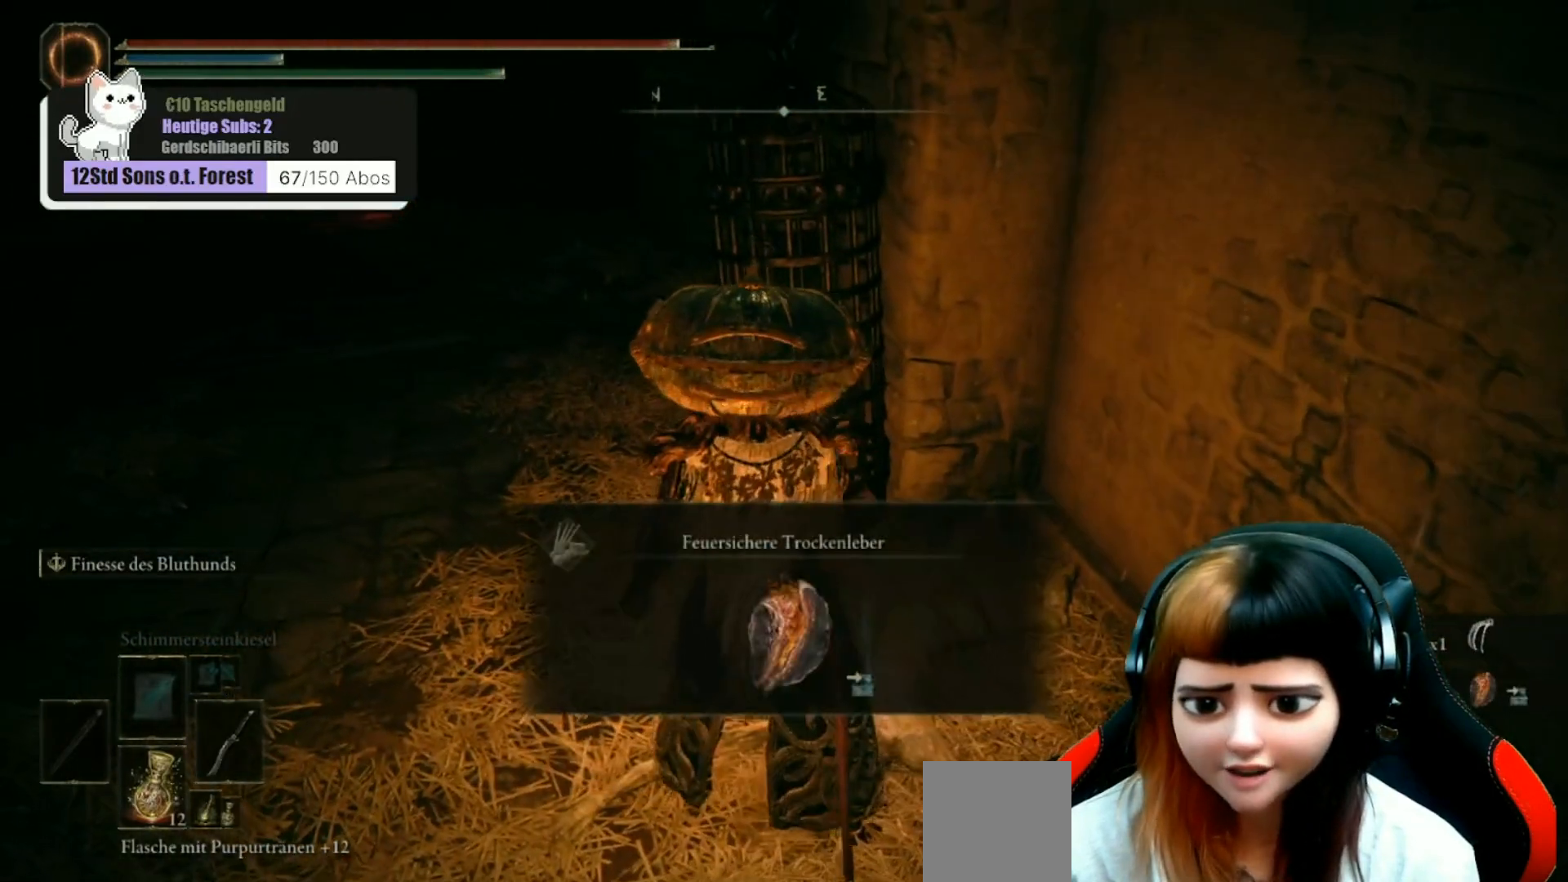
{"buttons": ["Y"], "left_stick": "center", "right_stick": "center", "events": [[467, "Y", "down"]]}
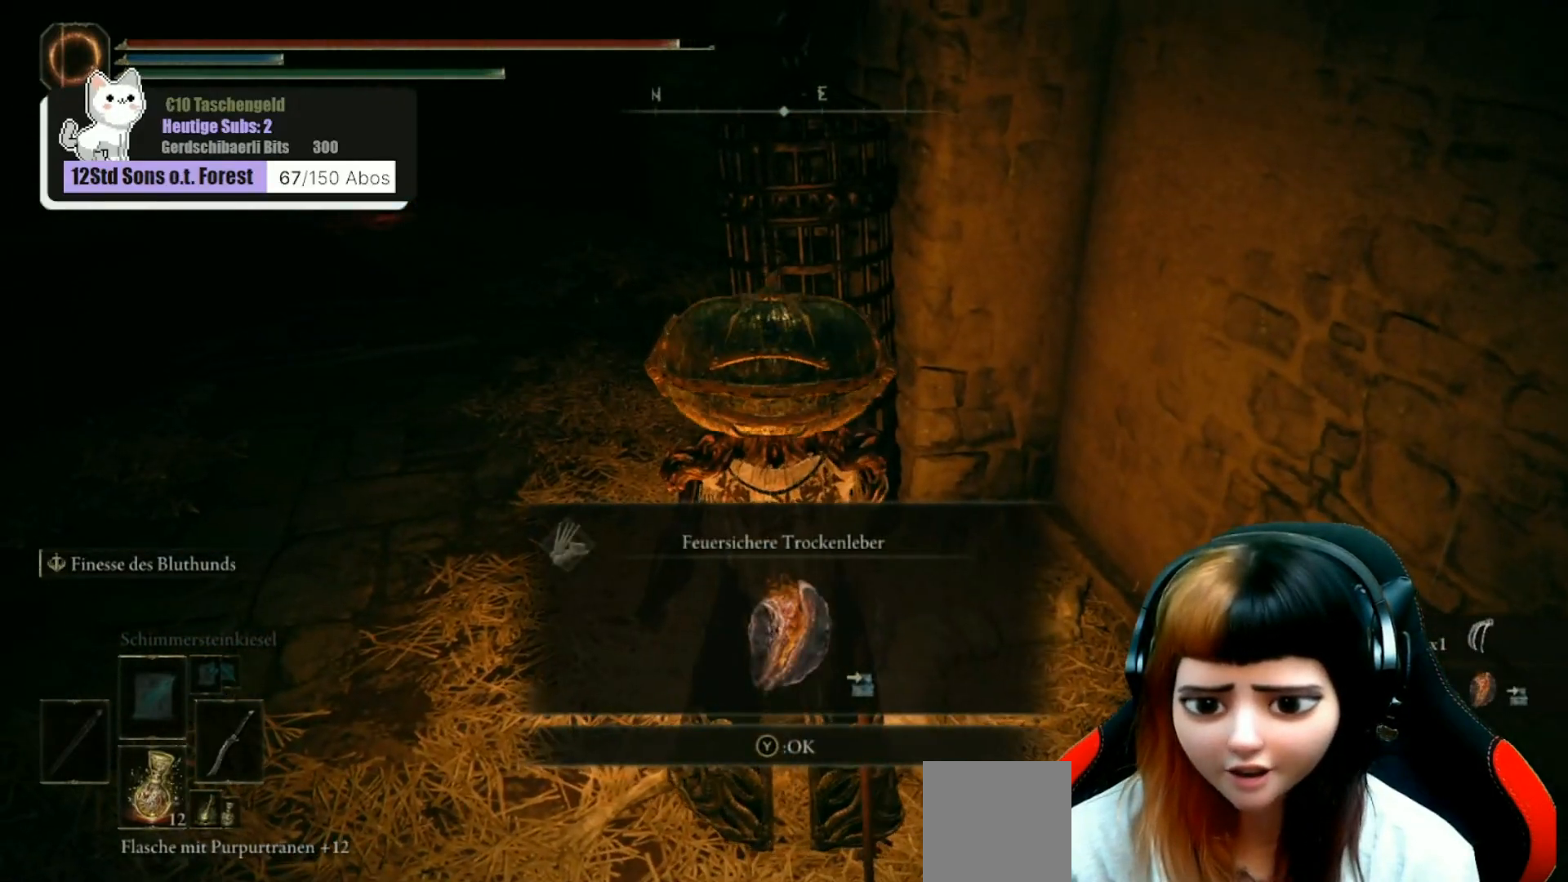
{"buttons": [], "left_stick": "center", "right_stick": "up-left", "events": [[67, "Y", "up"], [67, "left_stick", "left"], [200, "left_stick", "center"], [300, "right_stick", "up-left"]]}
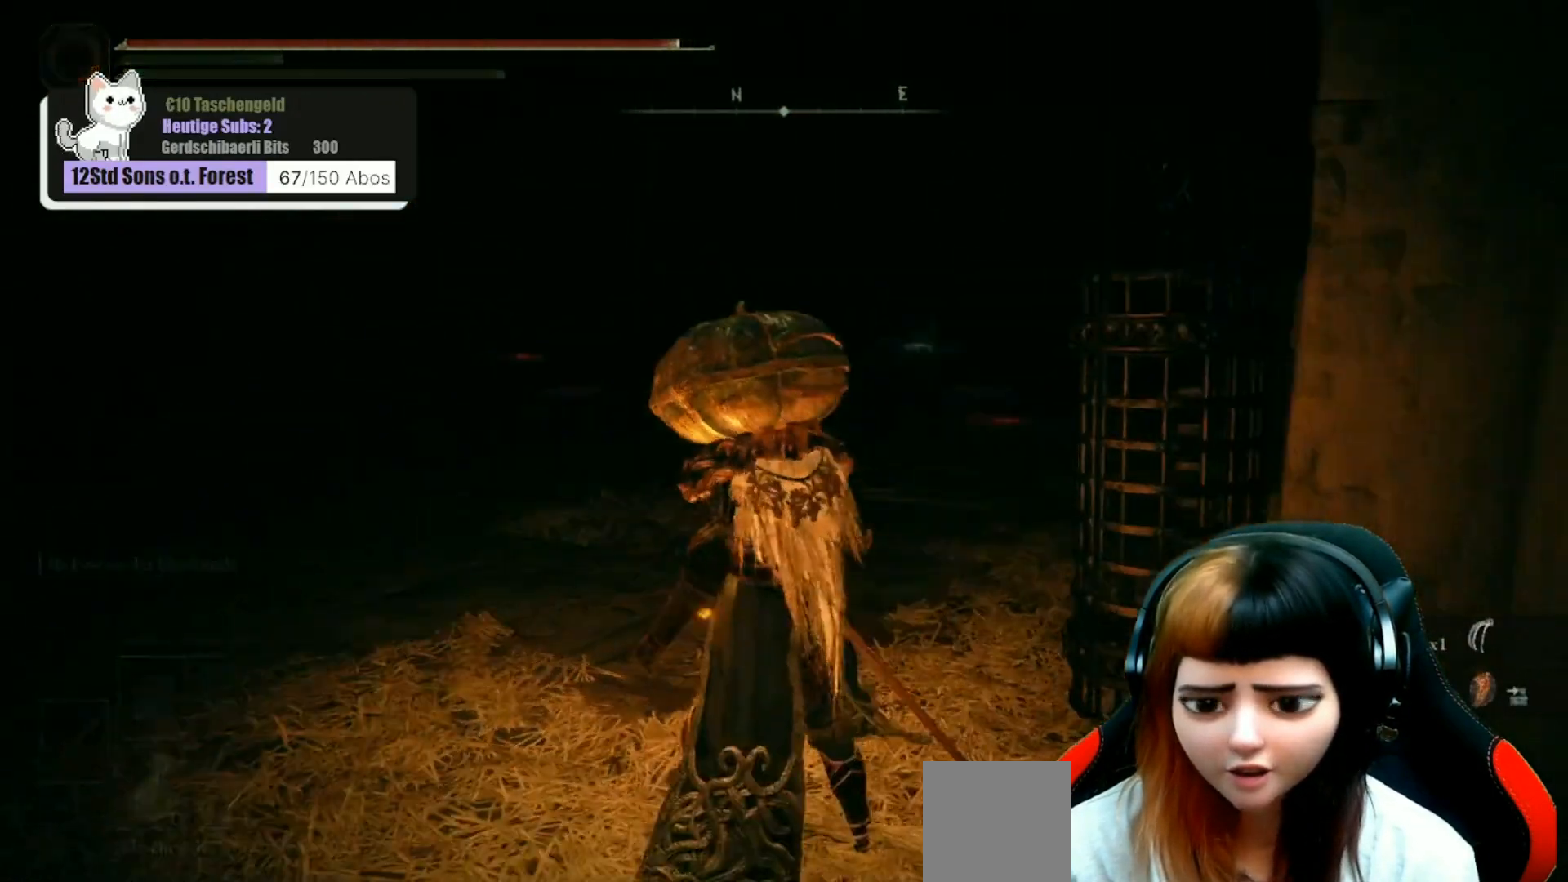
{"buttons": [], "left_stick": "up-left", "right_stick": "center", "events": [[167, "right_stick", "center"], [500, "left_stick", "up-left"]]}
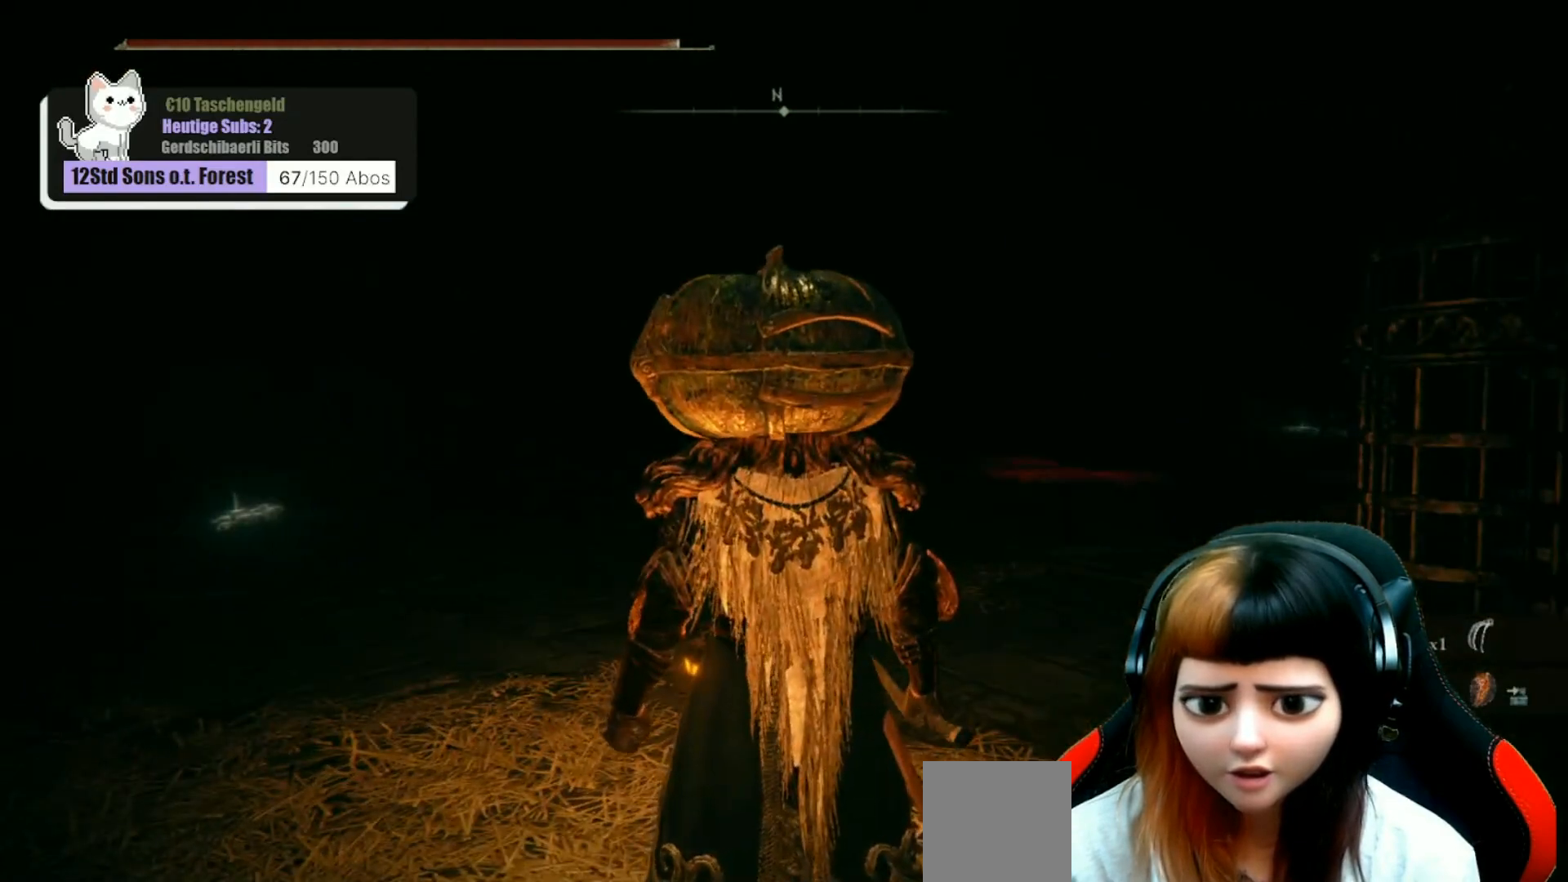
{"buttons": [], "left_stick": "up-left", "right_stick": "center", "events": [[33, "right_stick", "left"], [267, "right_stick", "center"]]}
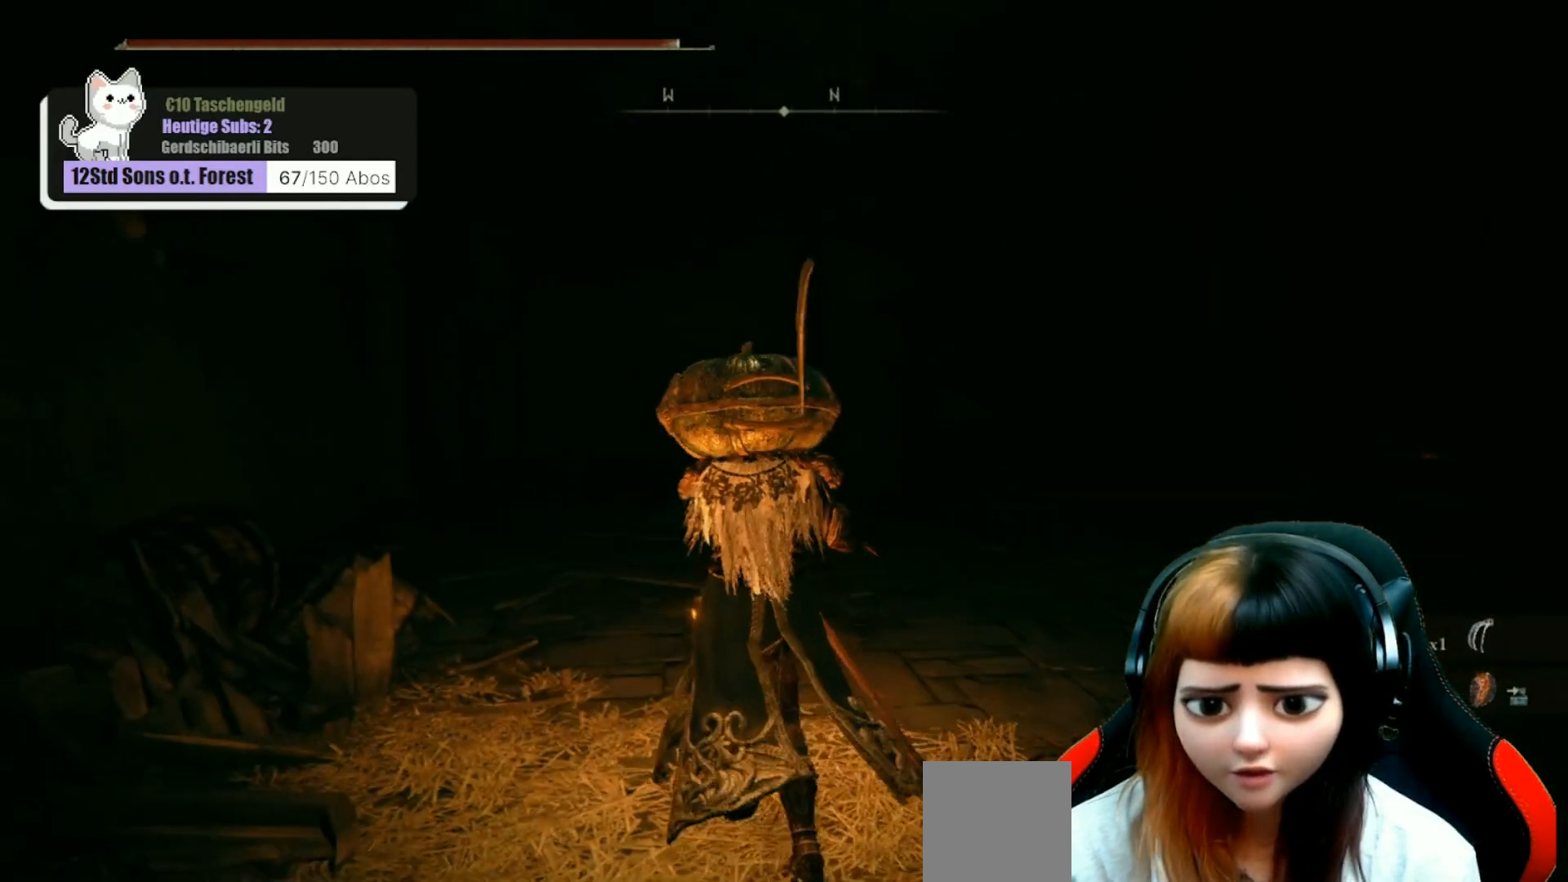
{"buttons": [], "left_stick": "up", "right_stick": "center", "events": [[167, "left_stick", "up"]]}